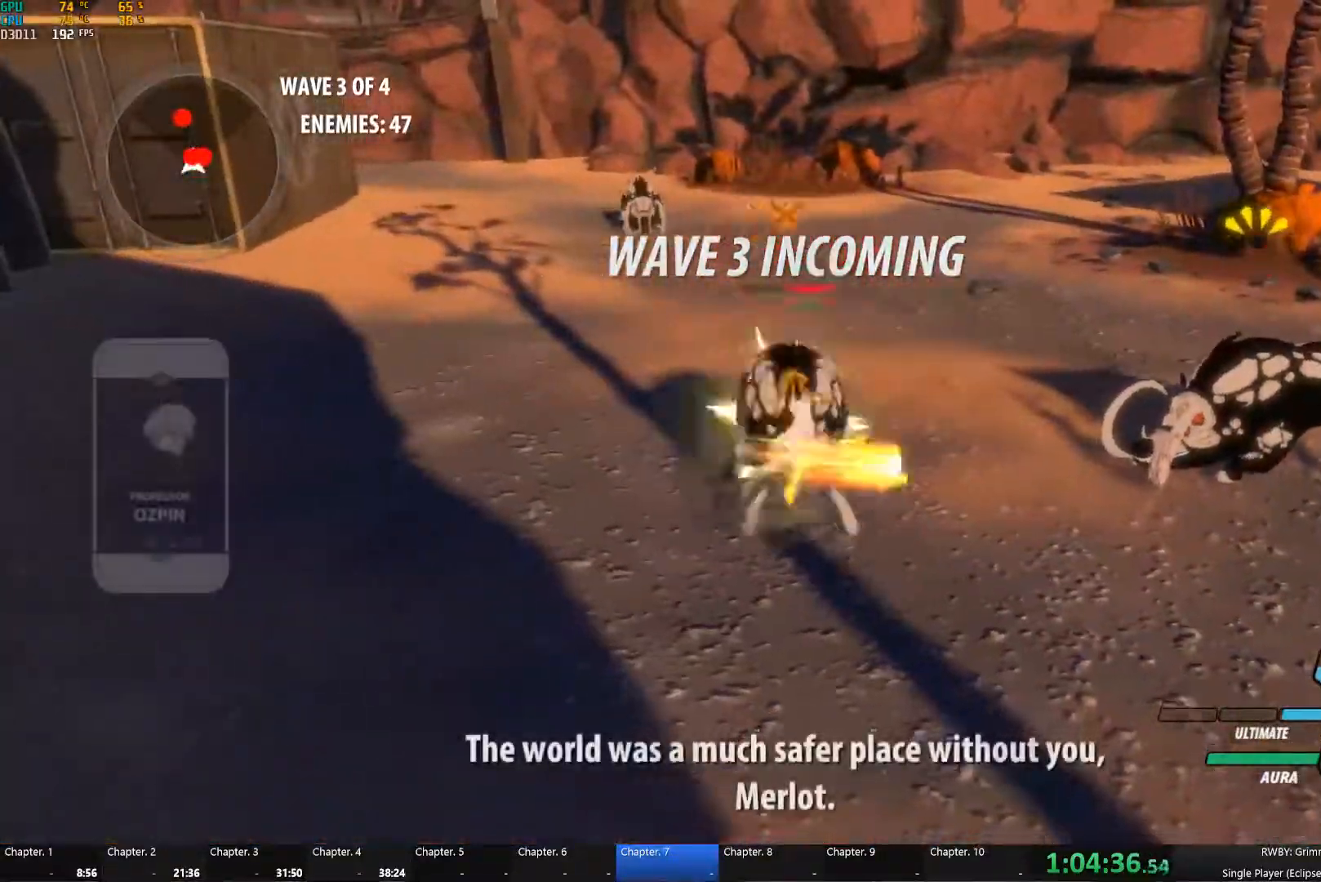
Gameplay with a controller (Xbox layout); each line is a JSON object with the inputs held at the frame after it (dt_ms = milliseconds from this image to that frame). "button_events" lists button changes between this image and that frame as [ms after this image, input, new state], when the widget could be followed in between (sticks are given only as held states). This document gives stick clicks only as held states, not as events. Not read: L1.
{"dt_ms": 500, "buttons": [], "left_stick": "center", "right_stick": "center", "button_events": [[100, "B", "up"]]}
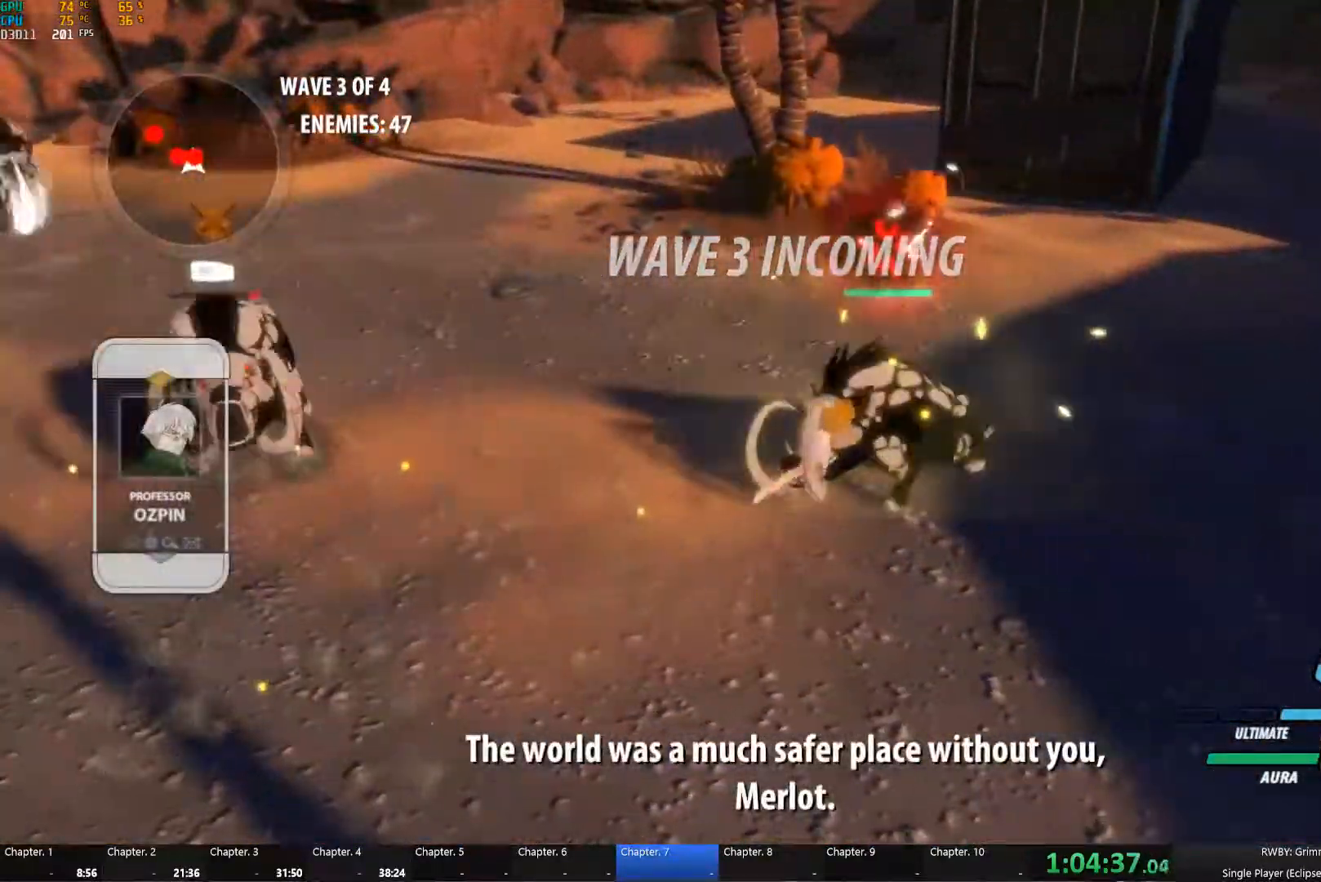
{"dt_ms": 500, "buttons": ["Y"], "left_stick": "up-right", "right_stick": "center", "button_events": [[216, "Y", "down"]]}
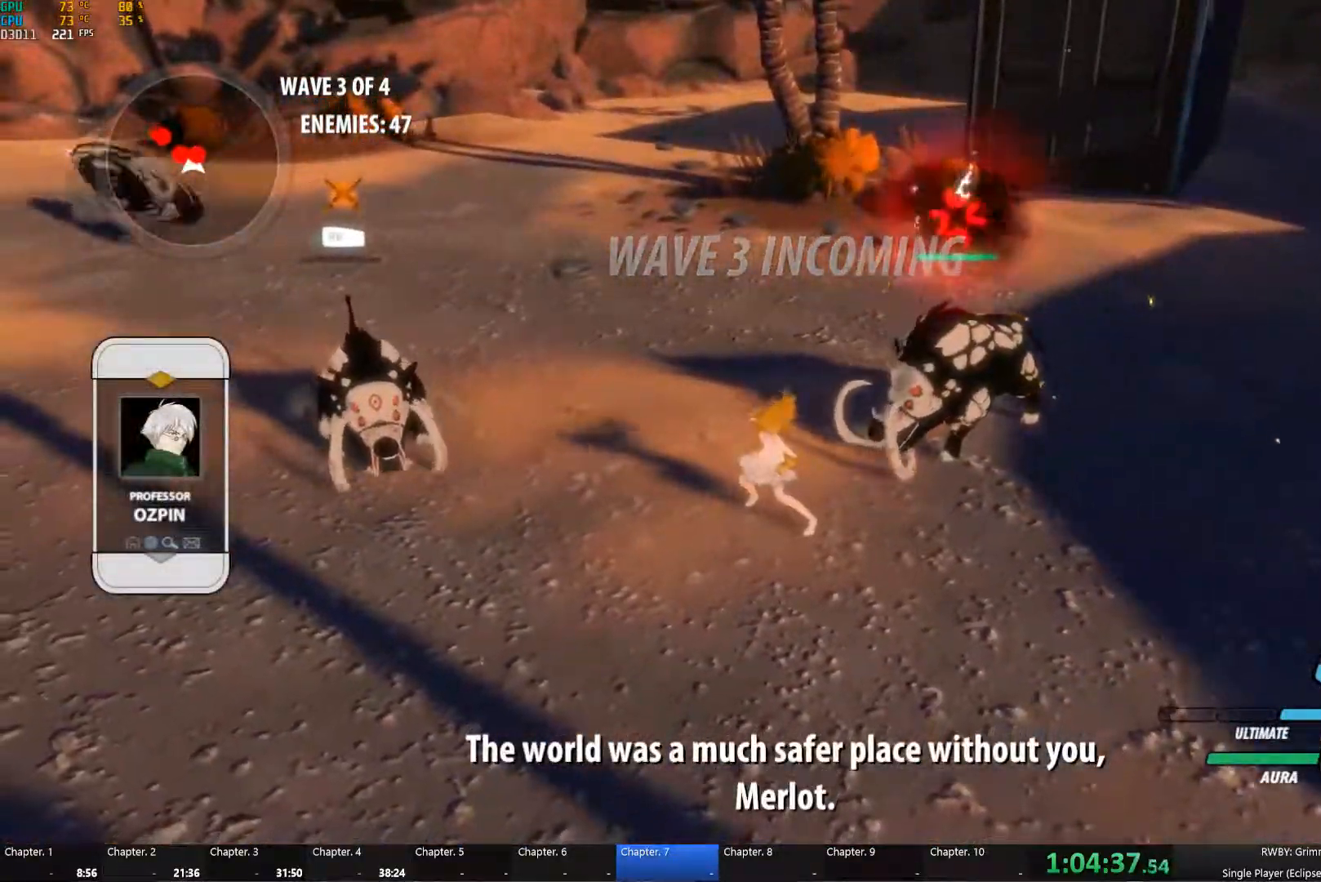
{"dt_ms": 500, "buttons": [], "left_stick": "up", "right_stick": "center", "button_events": [[200, "Y", "up"]]}
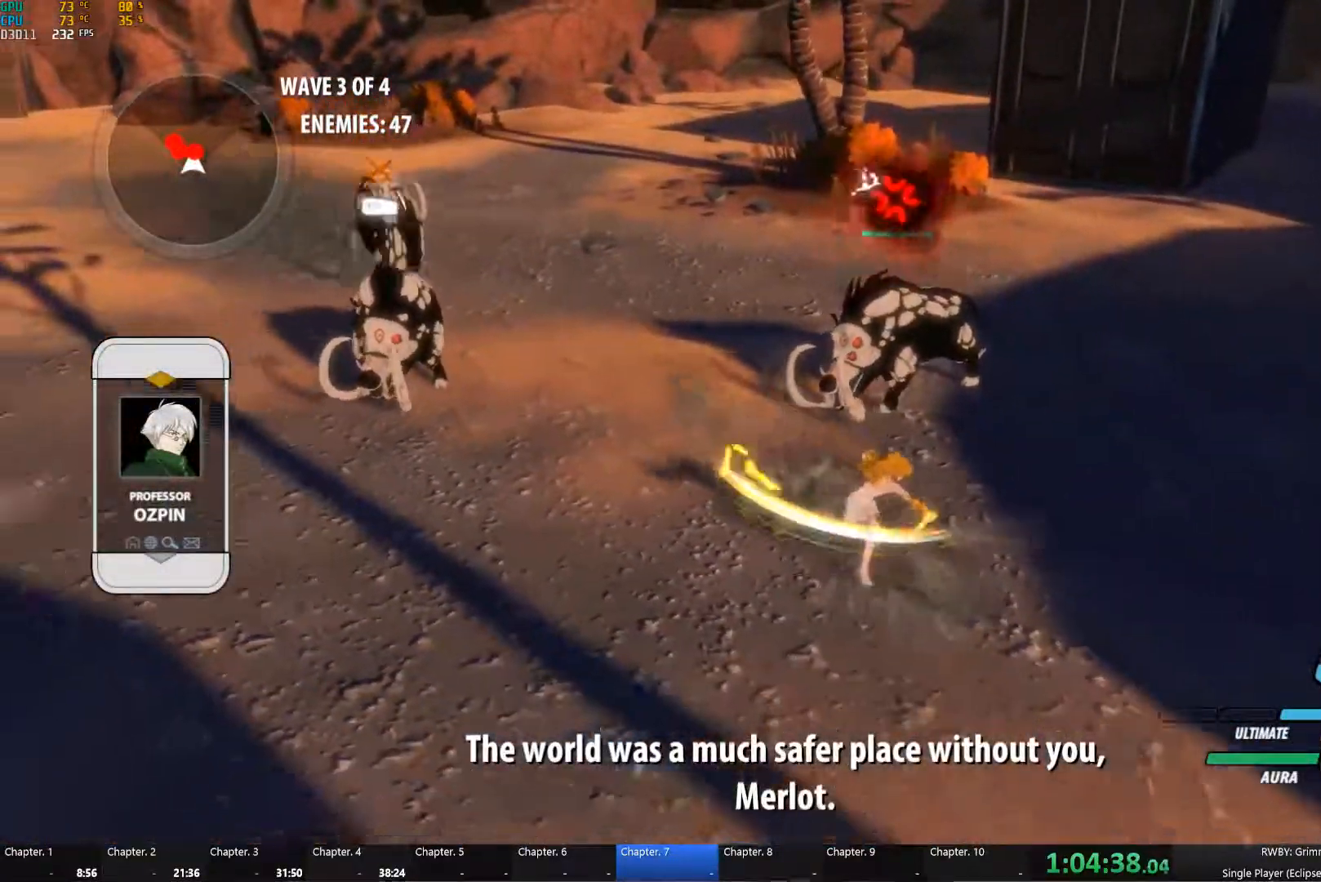
{"dt_ms": 499, "buttons": [], "left_stick": "center", "right_stick": "center", "button_events": [[366, "B", "down"], [482, "B", "up"]]}
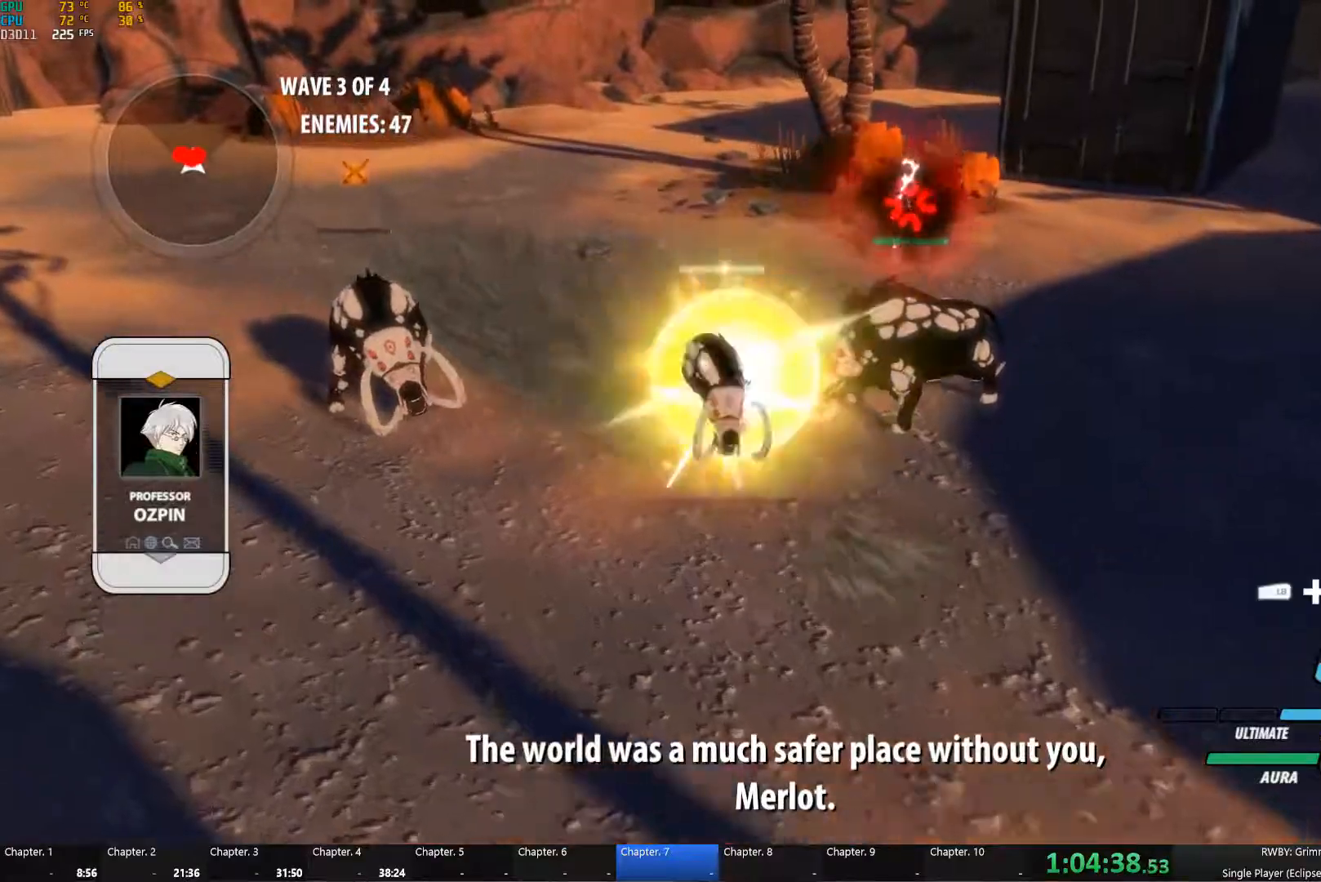
{"dt_ms": 500, "buttons": [], "left_stick": "down", "right_stick": "center", "button_events": []}
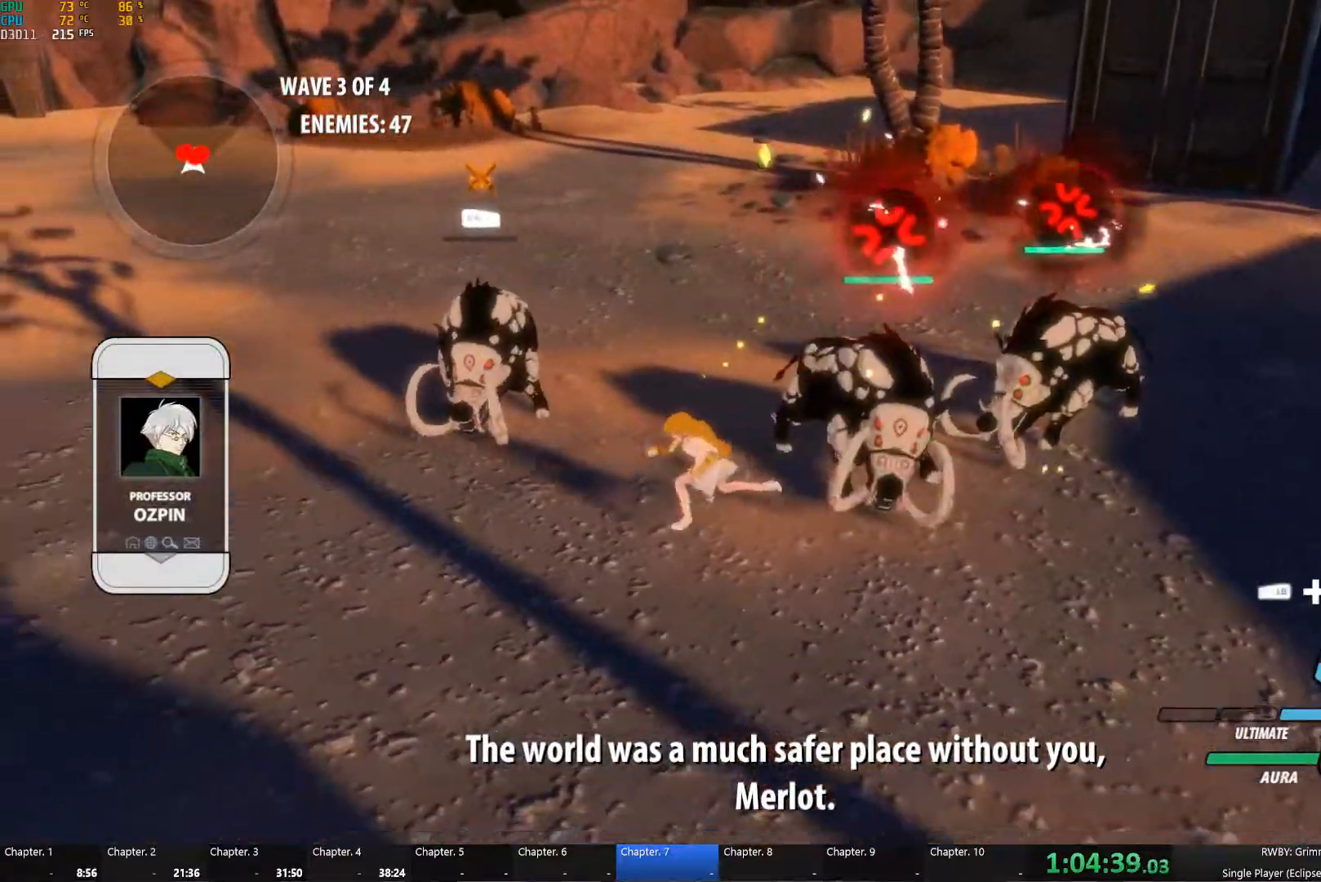
{"dt_ms": 500, "buttons": ["Y"], "left_stick": "right", "right_stick": "center", "button_events": [[17, "Y", "down"]]}
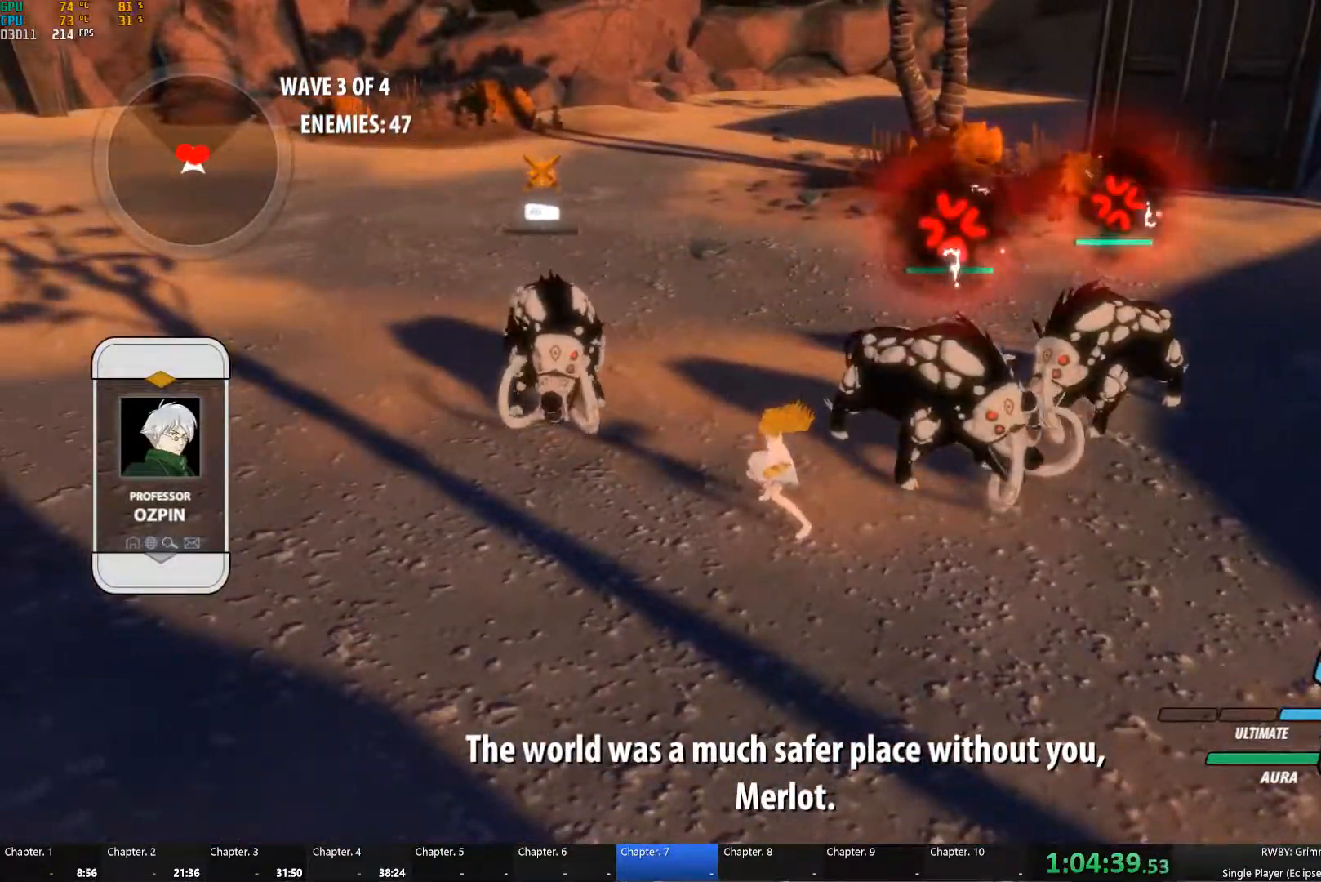
{"dt_ms": 1000, "buttons": ["Y"], "left_stick": "up-right", "right_stick": "center", "button_events": [[50, "Y", "up"], [600, "A", "down"], [633, "L2", "down"], [650, "A", "up"], [650, "Y", "down"], [750, "L2", "up"], [783, "B", "down"], [783, "Y", "up"], [850, "A", "down"], [850, "B", "up"], [900, "L2", "down"], [917, "A", "up"], [917, "Y", "down"], [983, "L2", "up"]]}
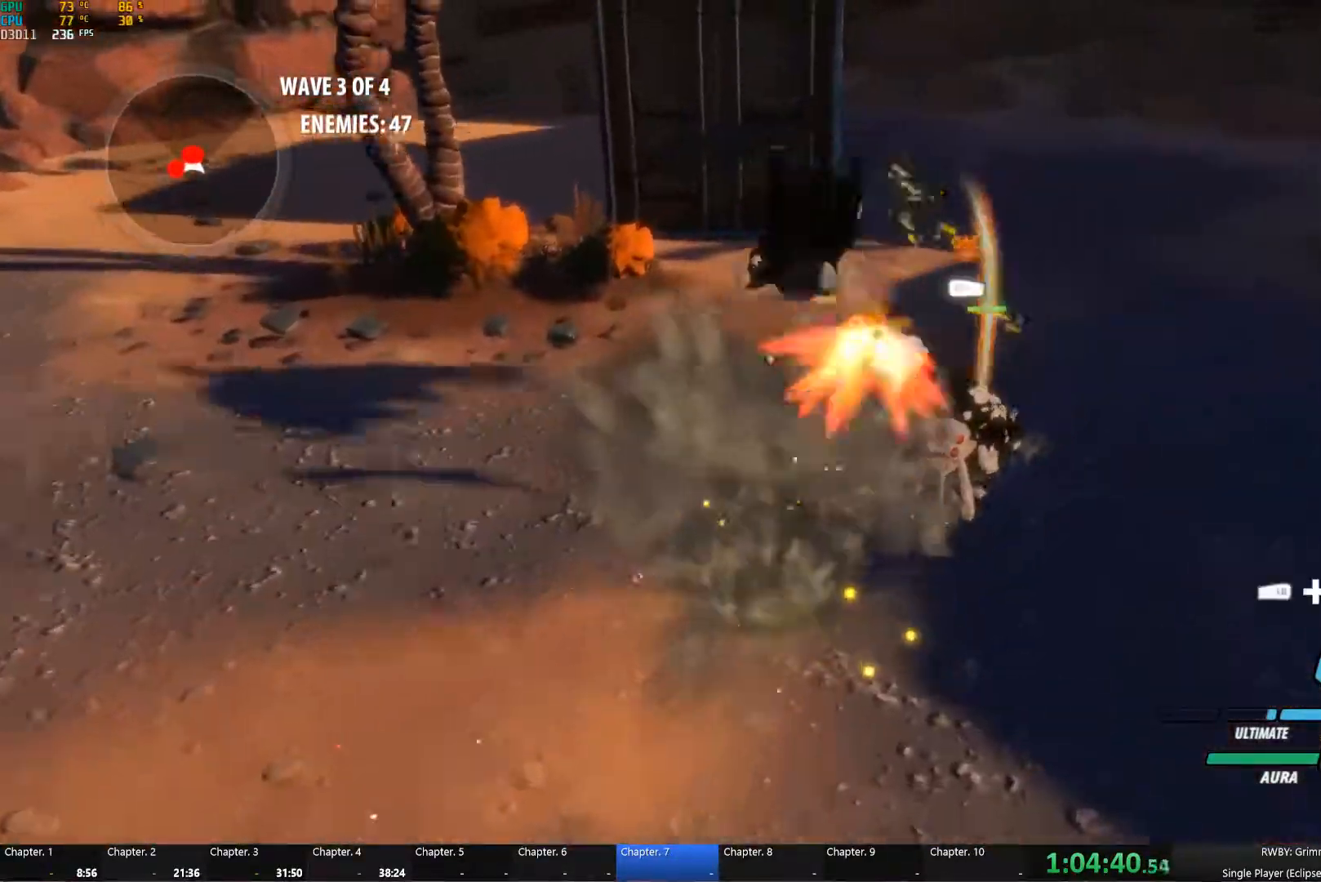
{"dt_ms": 500, "buttons": ["Y", "L2"], "left_stick": "up", "right_stick": "center", "button_events": [[17, "B", "down"], [50, "Y", "up"], [117, "B", "up"], [150, "L2", "down"], [167, "Y", "down"], [267, "L2", "up"], [283, "B", "down"], [283, "Y", "up"], [350, "B", "up"], [417, "L2", "down"], [433, "Y", "down"]]}
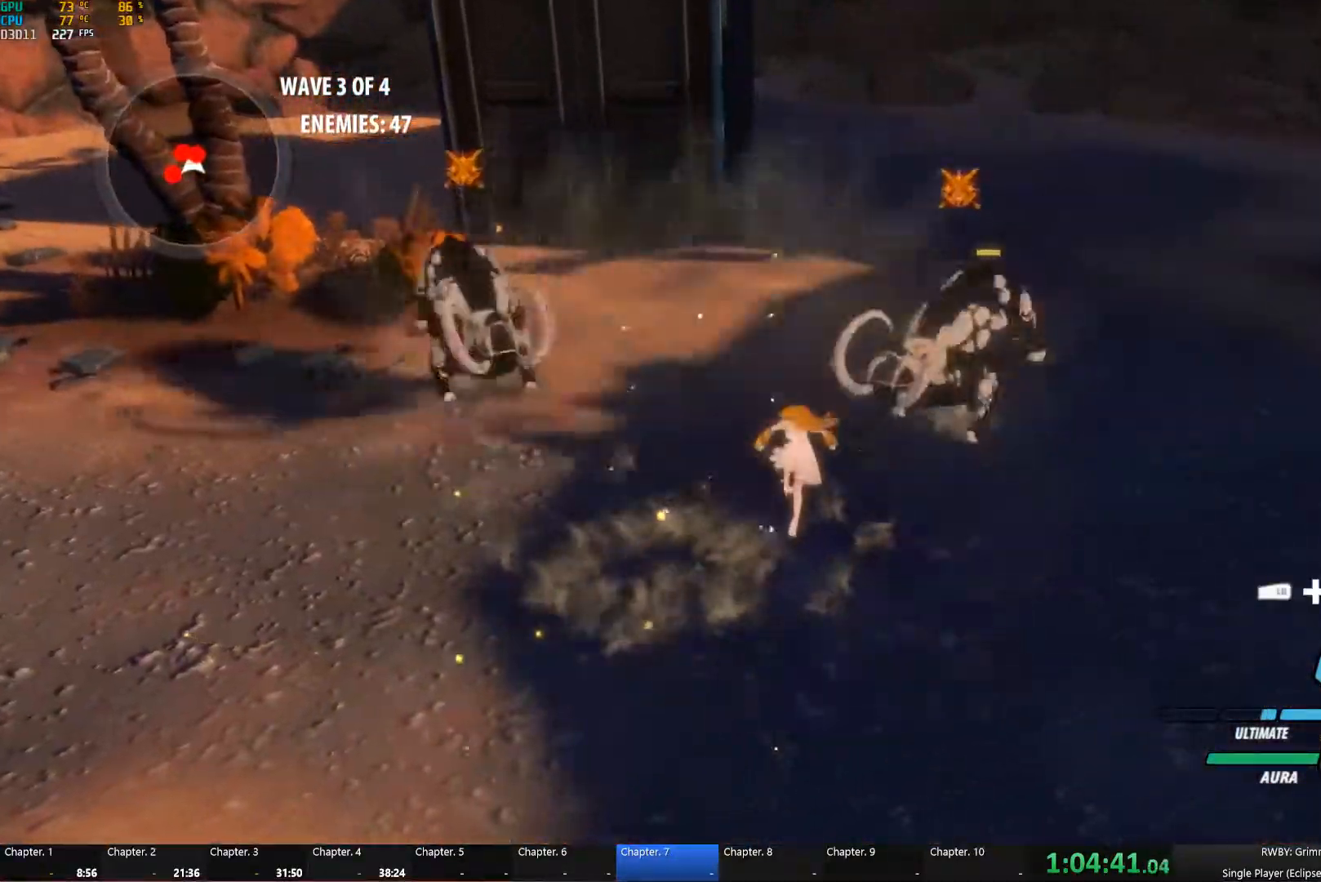
{"dt_ms": 500, "buttons": ["Y", "L2"], "left_stick": "up-right", "right_stick": "center", "button_events": [[17, "L2", "up"], [50, "B", "down"], [67, "Y", "up"], [117, "B", "up"], [183, "L2", "down"], [267, "L2", "up"], [400, "A", "down"], [450, "L2", "down"], [483, "A", "up"], [483, "Y", "down"]]}
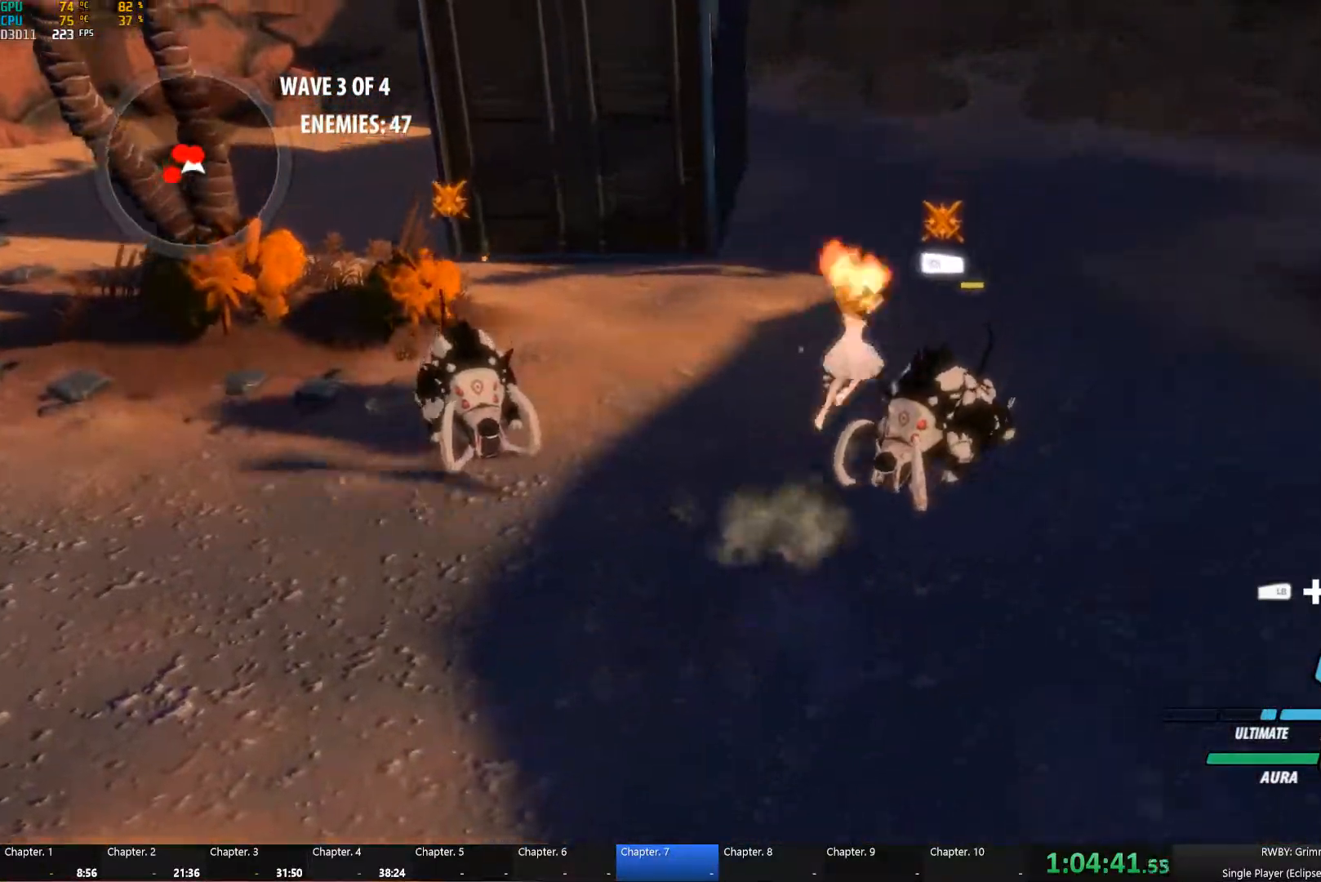
{"dt_ms": 500, "buttons": ["A", "L2"], "left_stick": "left", "right_stick": "center", "button_events": [[67, "L2", "up"], [100, "B", "down"], [117, "Y", "up"], [183, "B", "up"], [233, "L2", "down"], [267, "Y", "down"], [350, "L2", "up"], [400, "B", "down"], [400, "Y", "up"], [467, "B", "up"], [483, "A", "down"], [500, "L2", "down"]]}
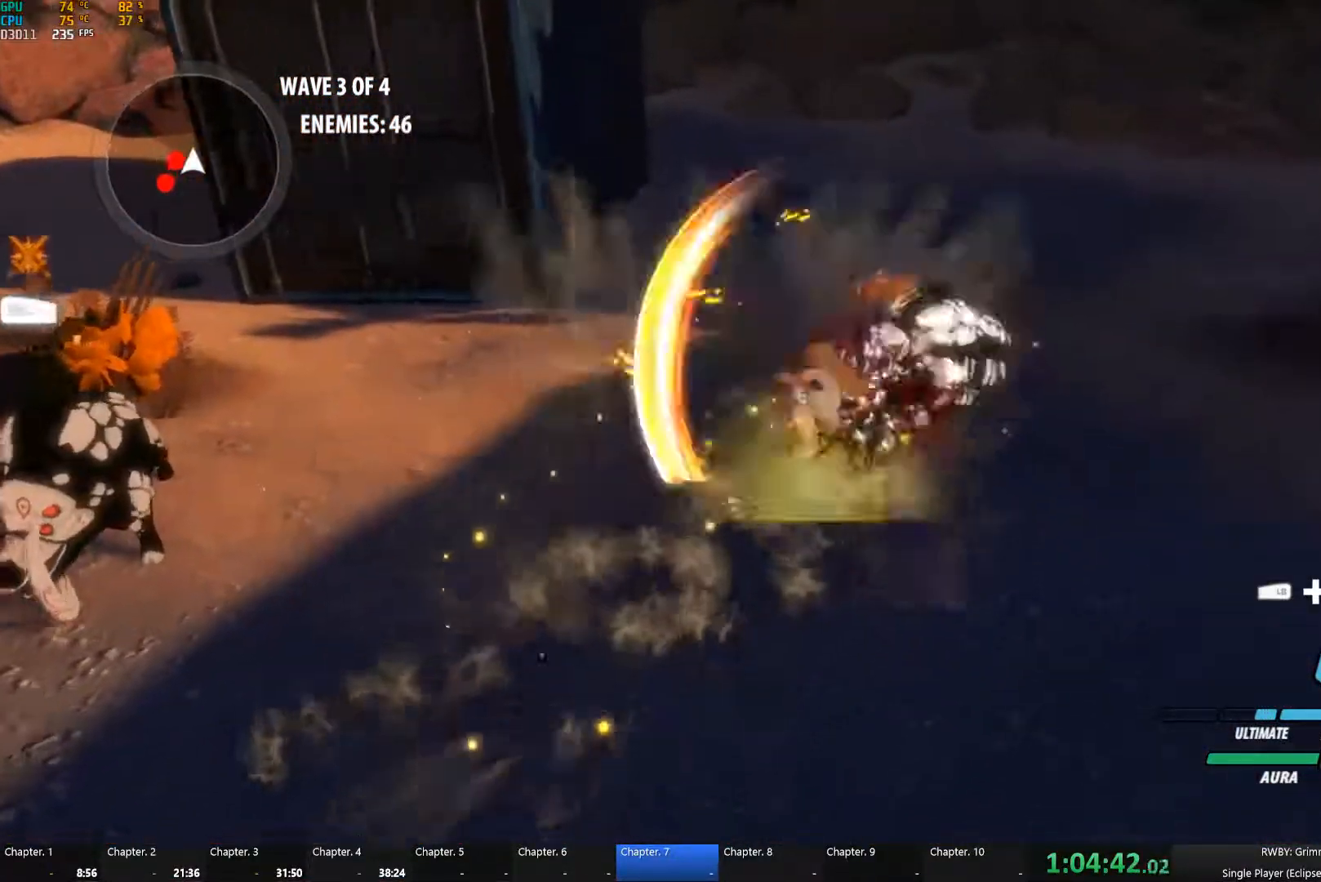
{"dt_ms": 500, "buttons": ["A"], "left_stick": "down-left", "right_stick": "center", "button_events": [[33, "A", "up"], [50, "Y", "down"], [117, "L2", "up"], [167, "B", "down"], [167, "Y", "up"], [233, "B", "up"], [267, "L2", "down"], [317, "Y", "down"], [350, "L2", "up"], [433, "B", "down"], [433, "Y", "up"], [483, "B", "up"], [500, "A", "down"]]}
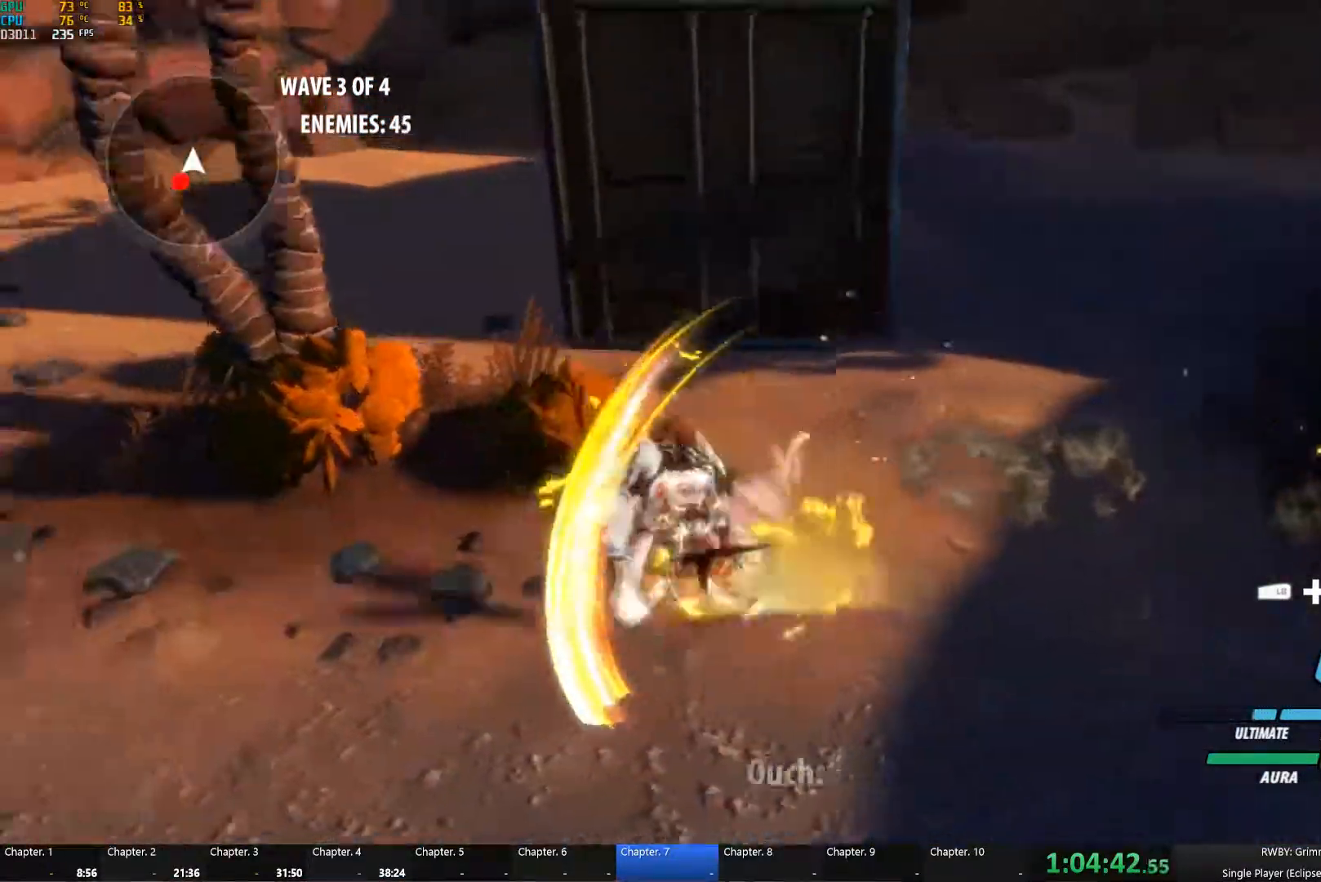
{"dt_ms": 500, "buttons": ["B"], "left_stick": "down", "right_stick": "center", "button_events": [[17, "L2", "down"], [67, "A", "up"], [67, "Y", "down"], [133, "L2", "up"], [183, "B", "down"], [183, "Y", "up"], [267, "B", "up"], [300, "A", "down"], [300, "L2", "down"], [350, "A", "up"], [350, "Y", "down"], [417, "L2", "up"], [467, "B", "down"], [467, "Y", "up"]]}
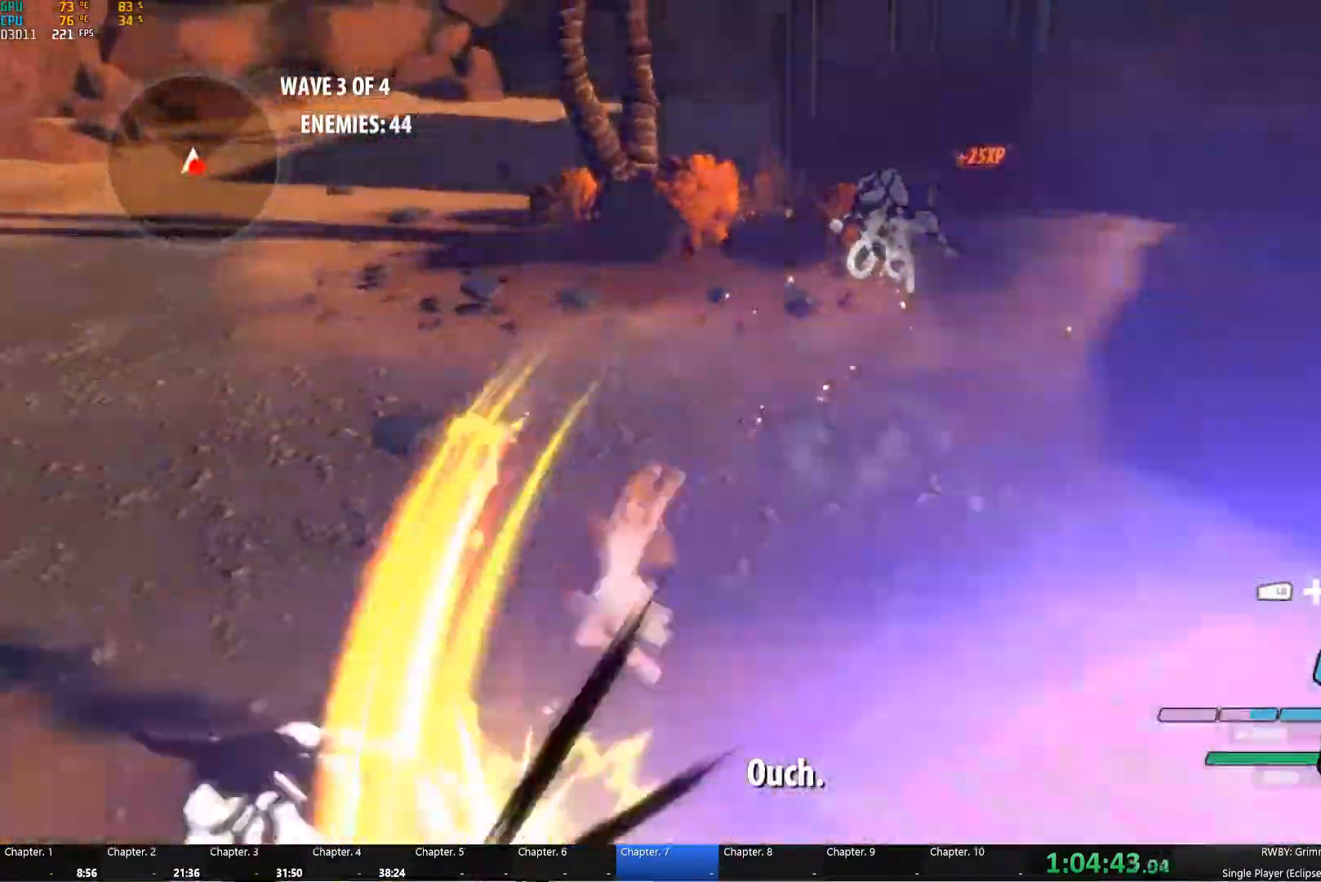
{"dt_ms": 1000, "buttons": ["Y"], "left_stick": "center", "right_stick": "center", "button_events": [[17, "B", "up"], [33, "A", "down"], [67, "L2", "down"], [83, "A", "up"], [100, "Y", "down"], [183, "L2", "up"], [200, "B", "down"], [234, "Y", "up"], [300, "B", "up"], [350, "L2", "down"], [367, "Y", "down"], [450, "L2", "up"], [484, "B", "down"], [484, "Y", "up"], [584, "B", "up"], [617, "L2", "down"], [617, "Y", "down"], [700, "L2", "up"], [750, "B", "down"], [750, "Y", "up"], [834, "B", "up"], [900, "Y", "down"]]}
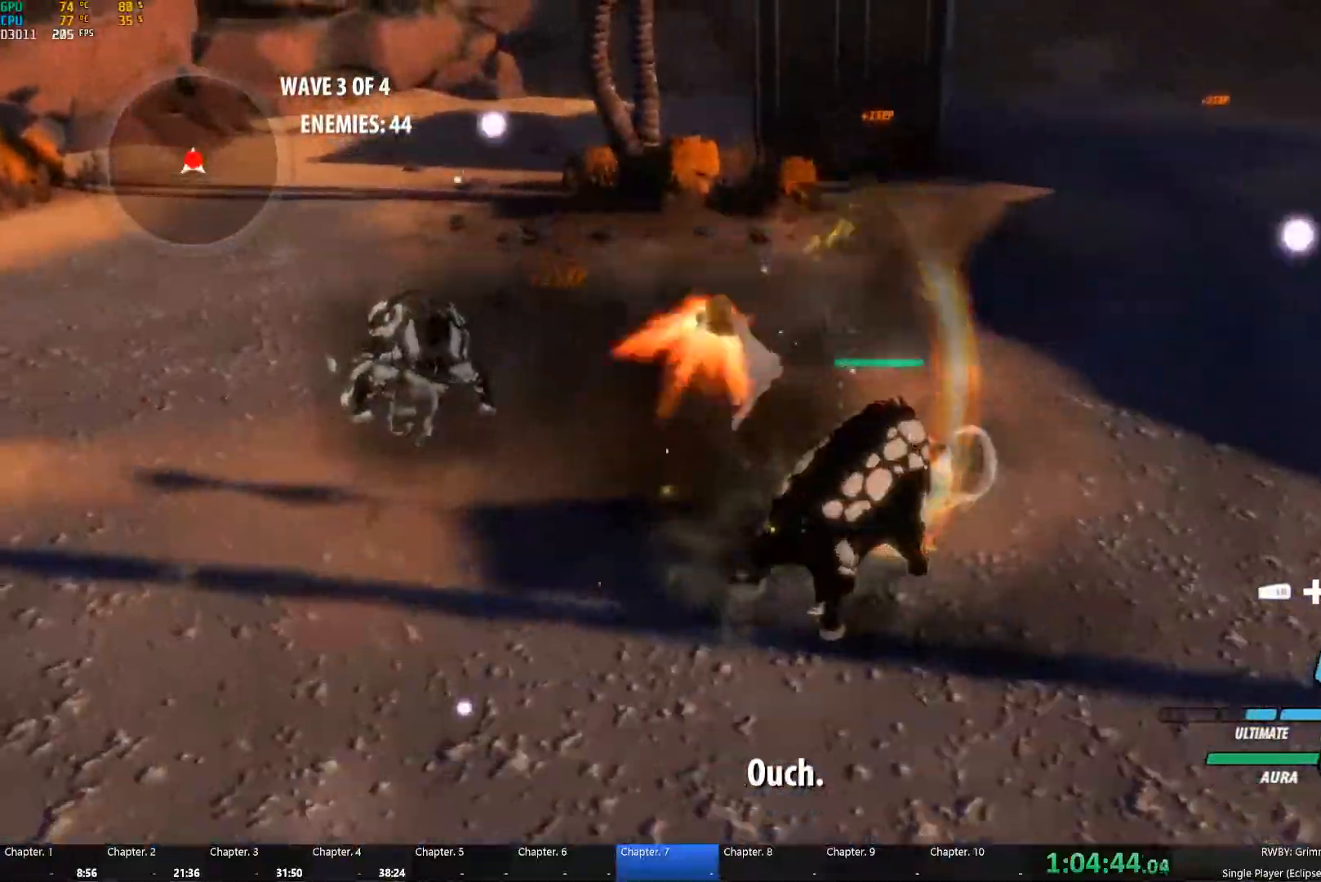
{"dt_ms": 500, "buttons": ["Y", "L2"], "left_stick": "right", "right_stick": "center", "button_events": [[34, "B", "down"], [34, "Y", "up"], [117, "B", "up"], [184, "Y", "down"], [317, "B", "down"], [317, "Y", "up"], [384, "B", "up"], [467, "L2", "down"], [467, "Y", "down"]]}
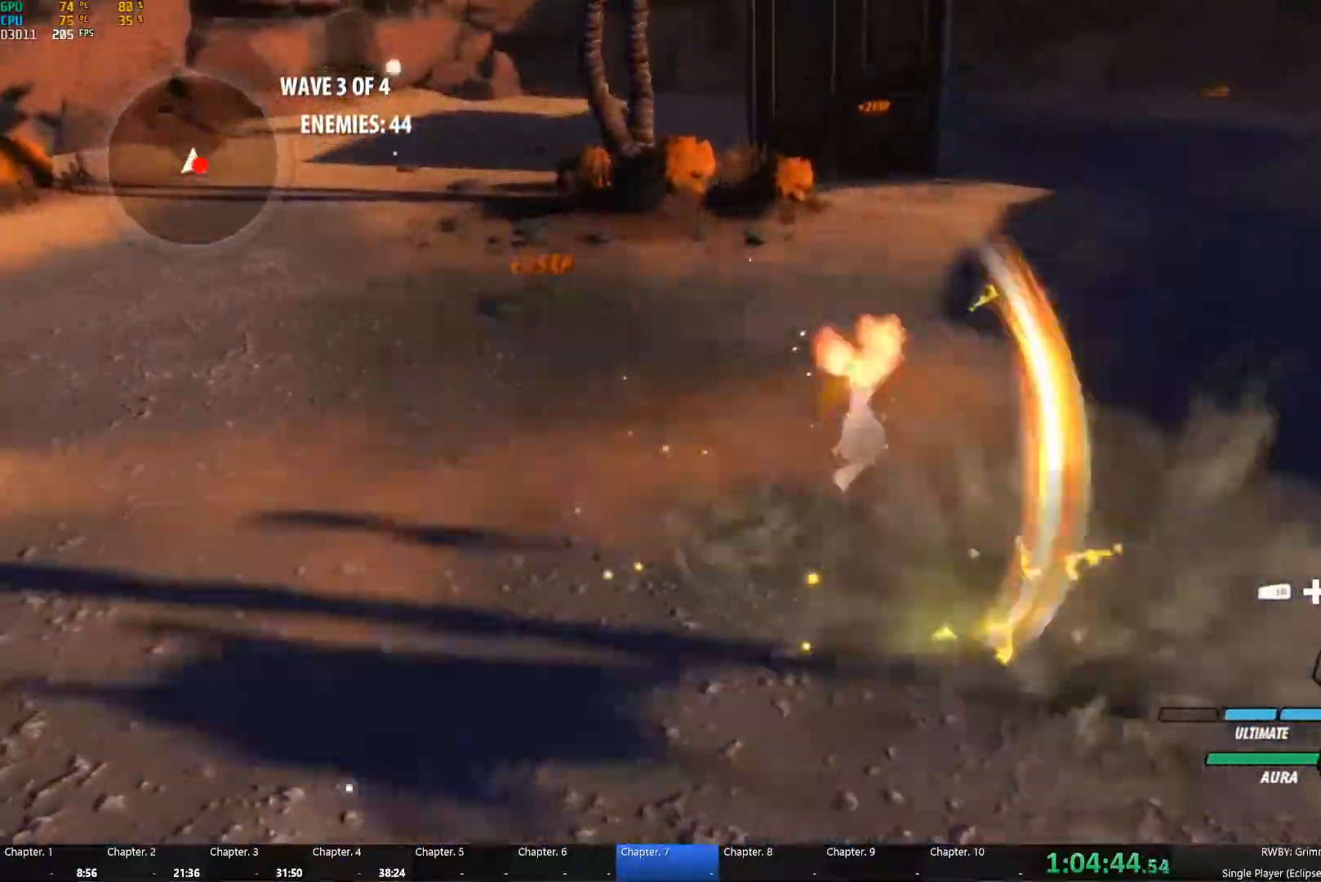
{"dt_ms": 500, "buttons": ["Y", "L2"], "left_stick": "down-right", "right_stick": "center", "button_events": [[100, "B", "down"], [100, "L2", "up"], [100, "Y", "up"], [150, "B", "up"], [217, "L2", "down"], [217, "Y", "down"], [334, "L2", "up"], [350, "B", "down"], [350, "Y", "up"], [434, "B", "up"], [467, "L2", "down"], [467, "Y", "down"]]}
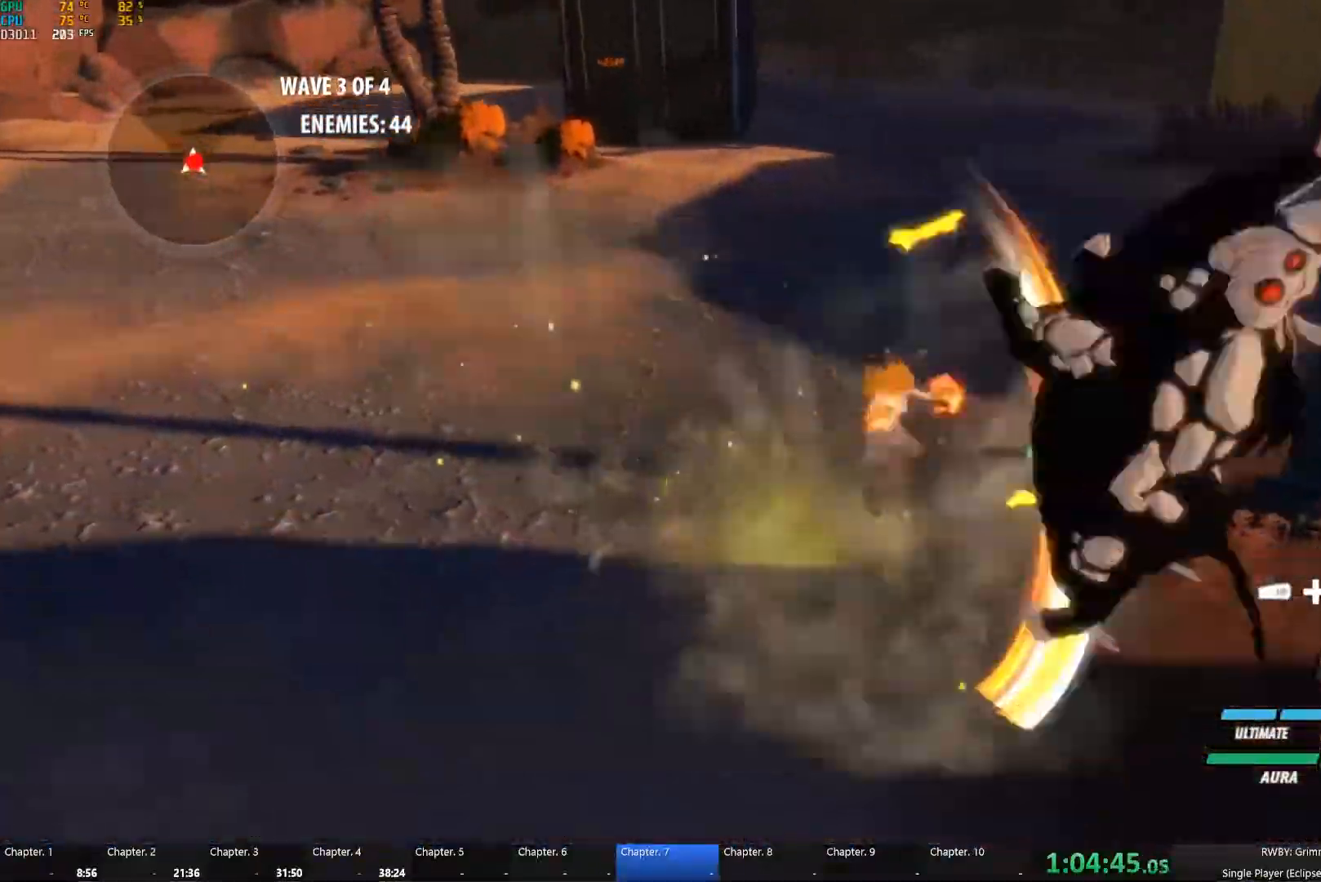
{"dt_ms": 500, "buttons": ["Y", "L2"], "left_stick": "down-right", "right_stick": "center", "button_events": [[67, "L2", "up"], [84, "Y", "up"], [117, "B", "down"], [167, "B", "up"], [184, "A", "down"], [217, "L2", "down"], [234, "A", "up"], [250, "Y", "down"], [317, "L2", "up"], [350, "B", "down"], [350, "Y", "up"], [434, "A", "down"], [434, "B", "up"], [434, "L2", "down"], [500, "A", "up"], [500, "Y", "down"]]}
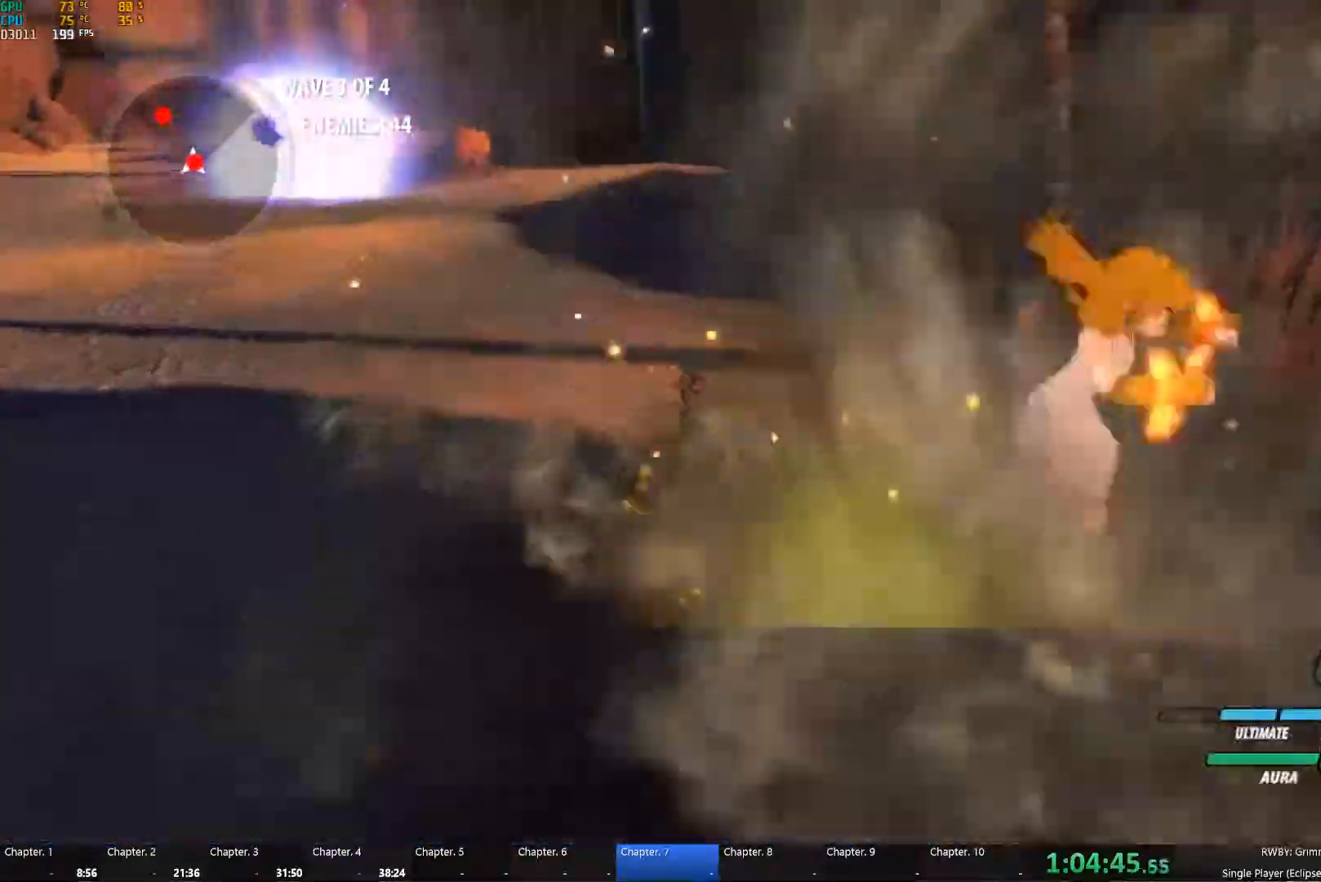
{"dt_ms": 500, "buttons": ["A"], "left_stick": "center", "right_stick": "center", "button_events": [[50, "L2", "up"], [100, "B", "down"], [100, "Y", "up"], [184, "B", "up"], [217, "L2", "down"], [267, "Y", "down"], [334, "L2", "up"], [350, "B", "down"], [367, "Y", "up"], [450, "B", "up"], [467, "A", "down"]]}
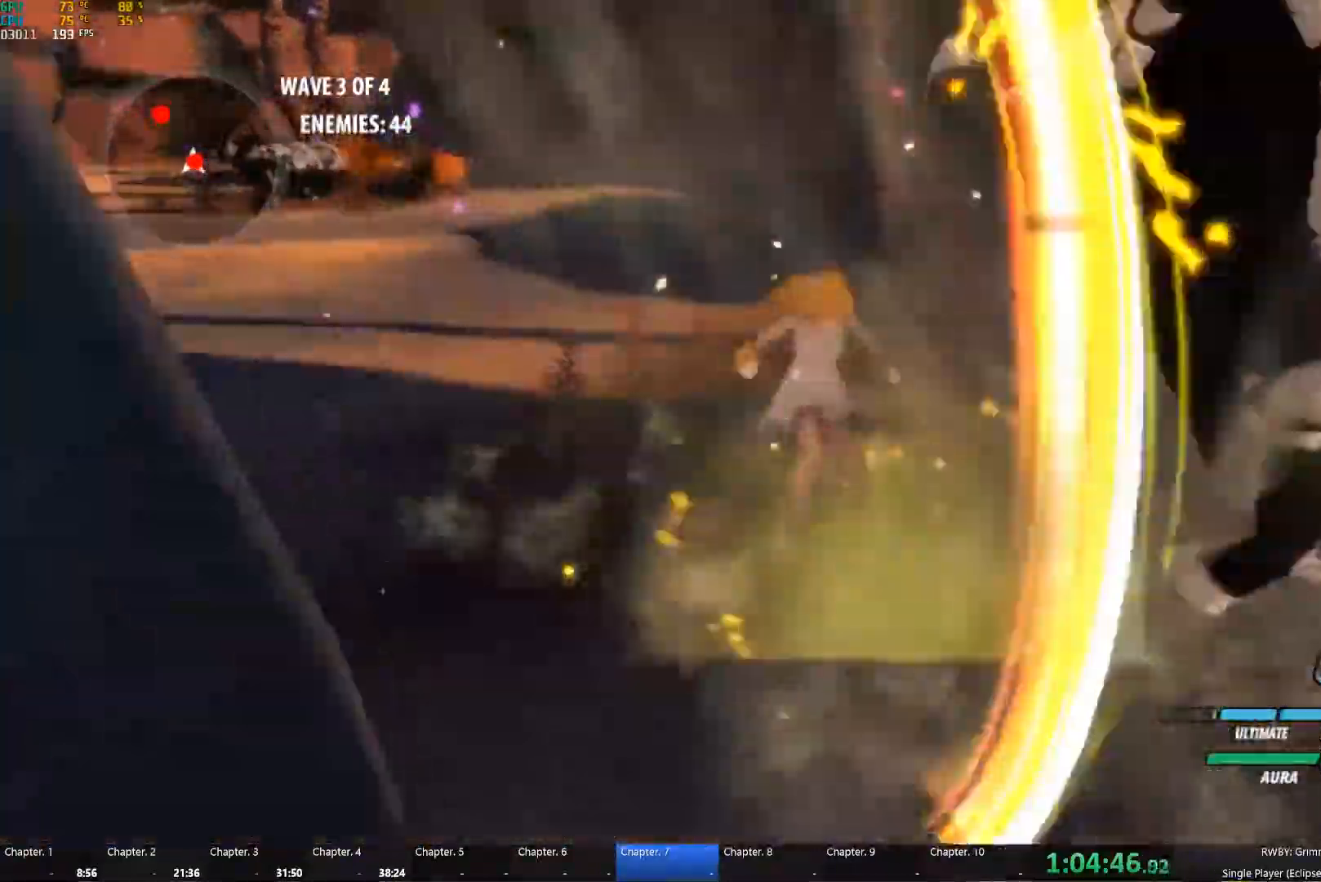
{"dt_ms": 500, "buttons": [], "left_stick": "center", "right_stick": "center", "button_events": [[17, "A", "up"], [17, "Y", "down"], [117, "B", "down"], [117, "Y", "up"], [200, "B", "up"], [217, "A", "down"], [300, "A", "up"], [300, "Y", "down"], [384, "Y", "up"], [417, "B", "down"], [484, "B", "up"]]}
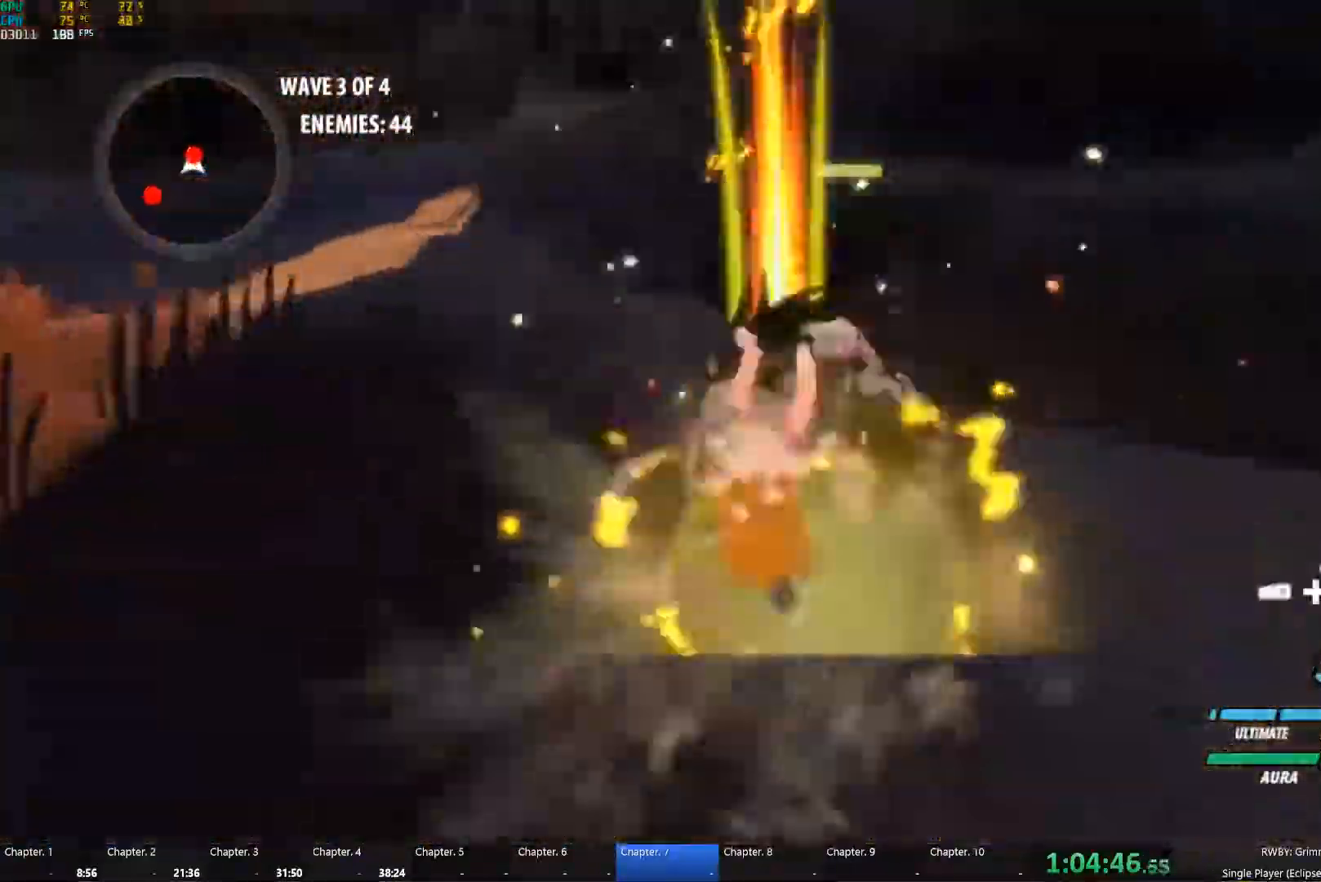
{"dt_ms": 500, "buttons": [], "left_stick": "up", "right_stick": "center", "button_events": [[34, "A", "down"], [84, "A", "up"], [84, "Y", "down"], [217, "B", "down"], [217, "Y", "up"], [367, "B", "up"]]}
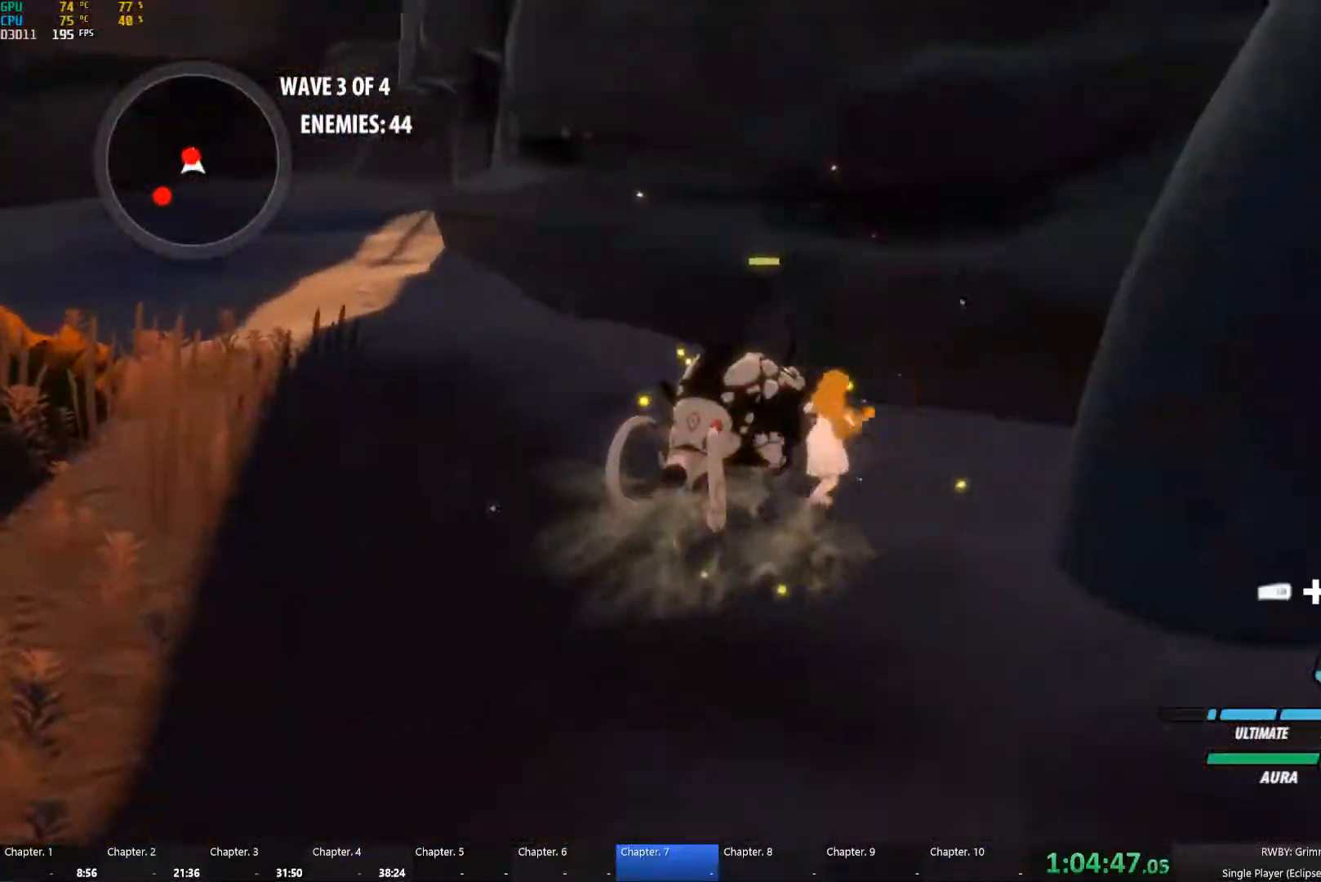
{"dt_ms": 500, "buttons": [], "left_stick": "center", "right_stick": "center", "button_events": [[34, "A", "down"], [50, "Y", "down"], [167, "A", "up"], [167, "Y", "up"], [184, "B", "down"], [250, "A", "down"], [250, "Y", "down"], [284, "B", "up"], [300, "Y", "up"], [317, "A", "up"], [367, "B", "down"], [417, "A", "down"], [434, "Y", "down"], [467, "B", "up"], [484, "A", "up"], [484, "Y", "up"]]}
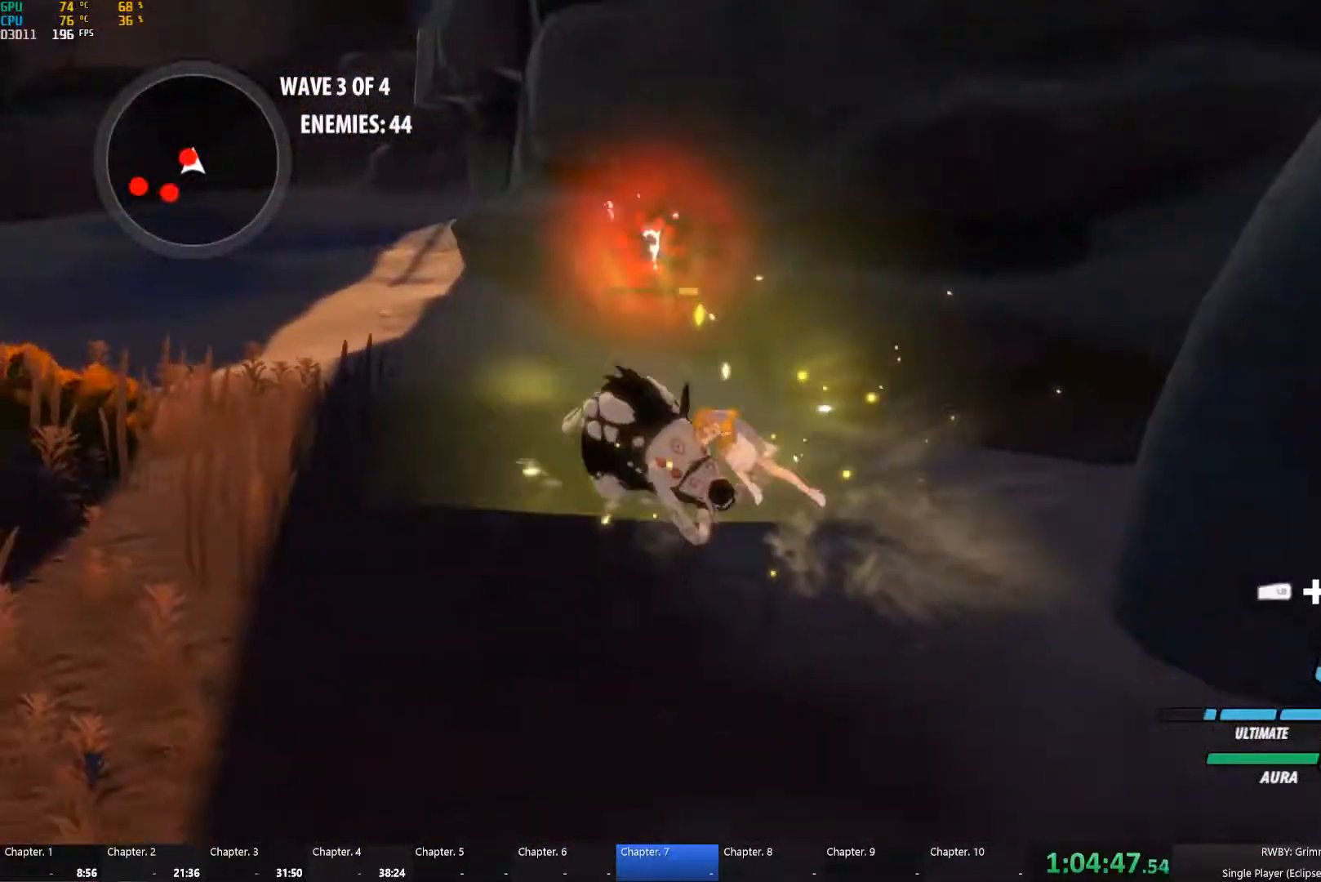
{"dt_ms": 500, "buttons": [], "left_stick": "center", "right_stick": "center", "button_events": [[50, "B", "down"], [134, "B", "up"]]}
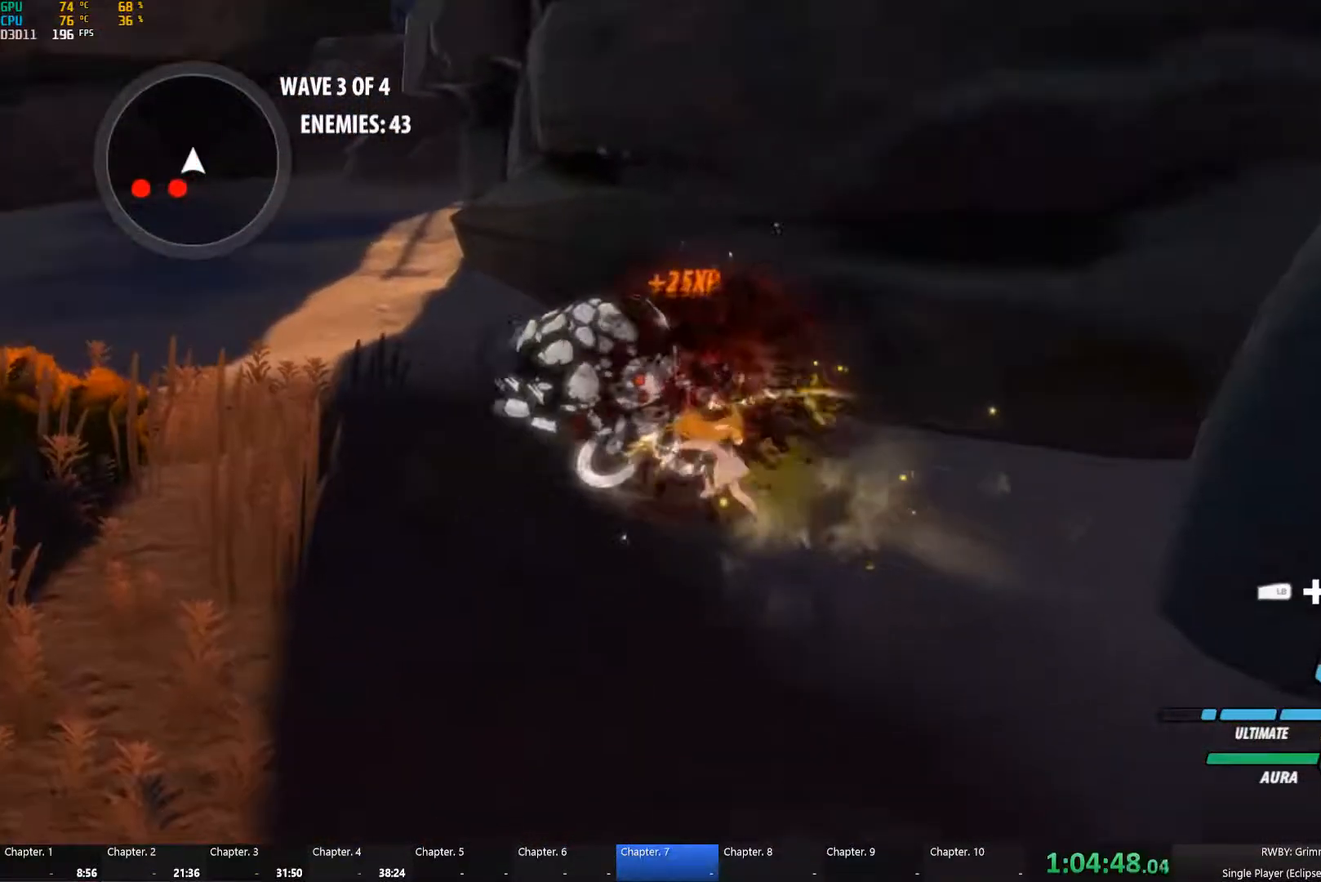
{"dt_ms": 501, "buttons": ["Y", "L2"], "left_stick": "down-left", "right_stick": "center", "button_events": [[384, "A", "down"], [434, "L2", "down"], [467, "A", "up"], [467, "Y", "down"]]}
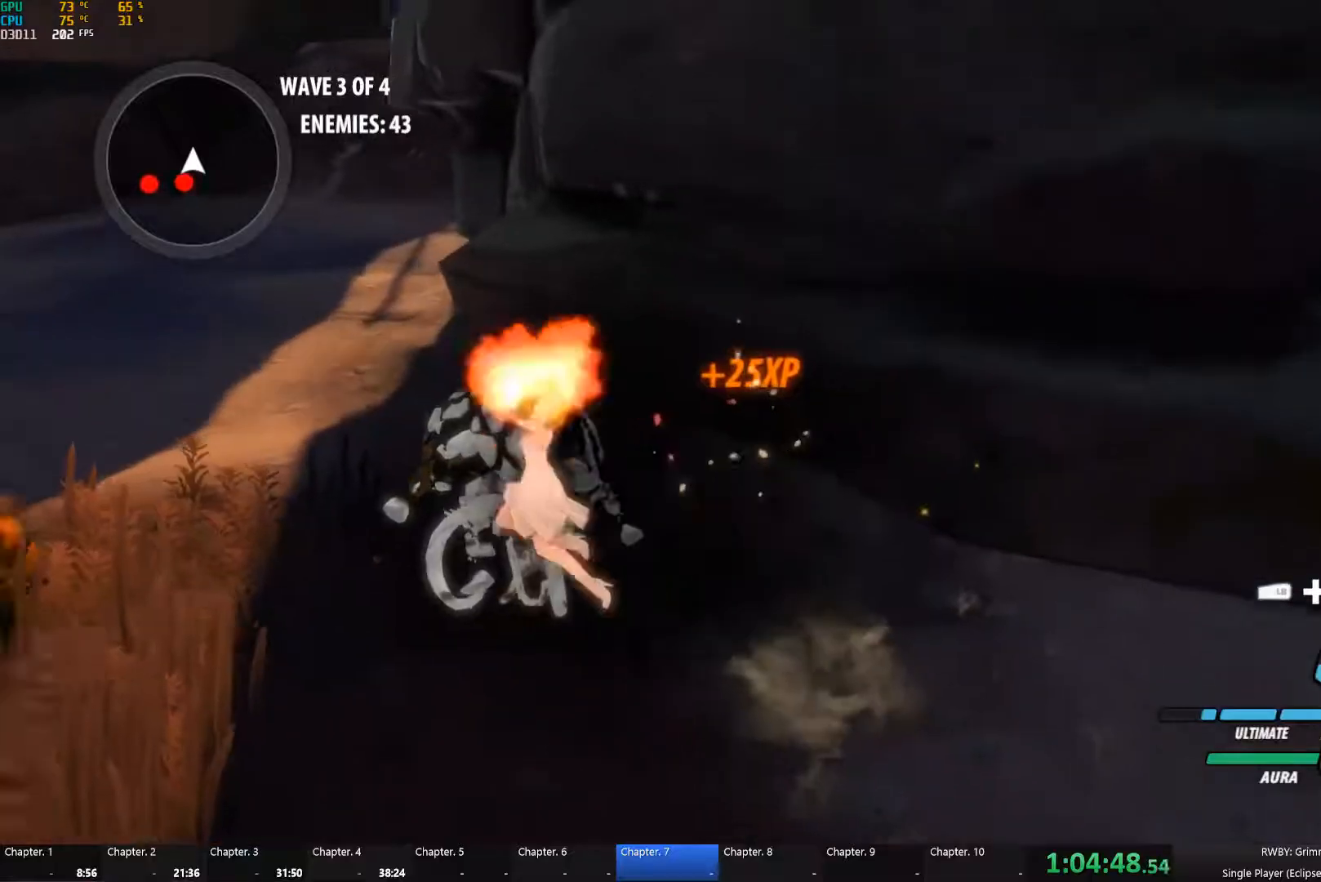
{"dt_ms": 500, "buttons": ["Y", "L2"], "left_stick": "down", "right_stick": "center", "button_events": [[33, "L2", "up"], [66, "B", "down"], [66, "Y", "up"], [133, "B", "up"], [183, "L2", "down"], [216, "Y", "down"], [300, "L2", "up"], [316, "B", "down"], [350, "Y", "up"], [416, "B", "up"], [433, "L2", "down"], [466, "Y", "down"]]}
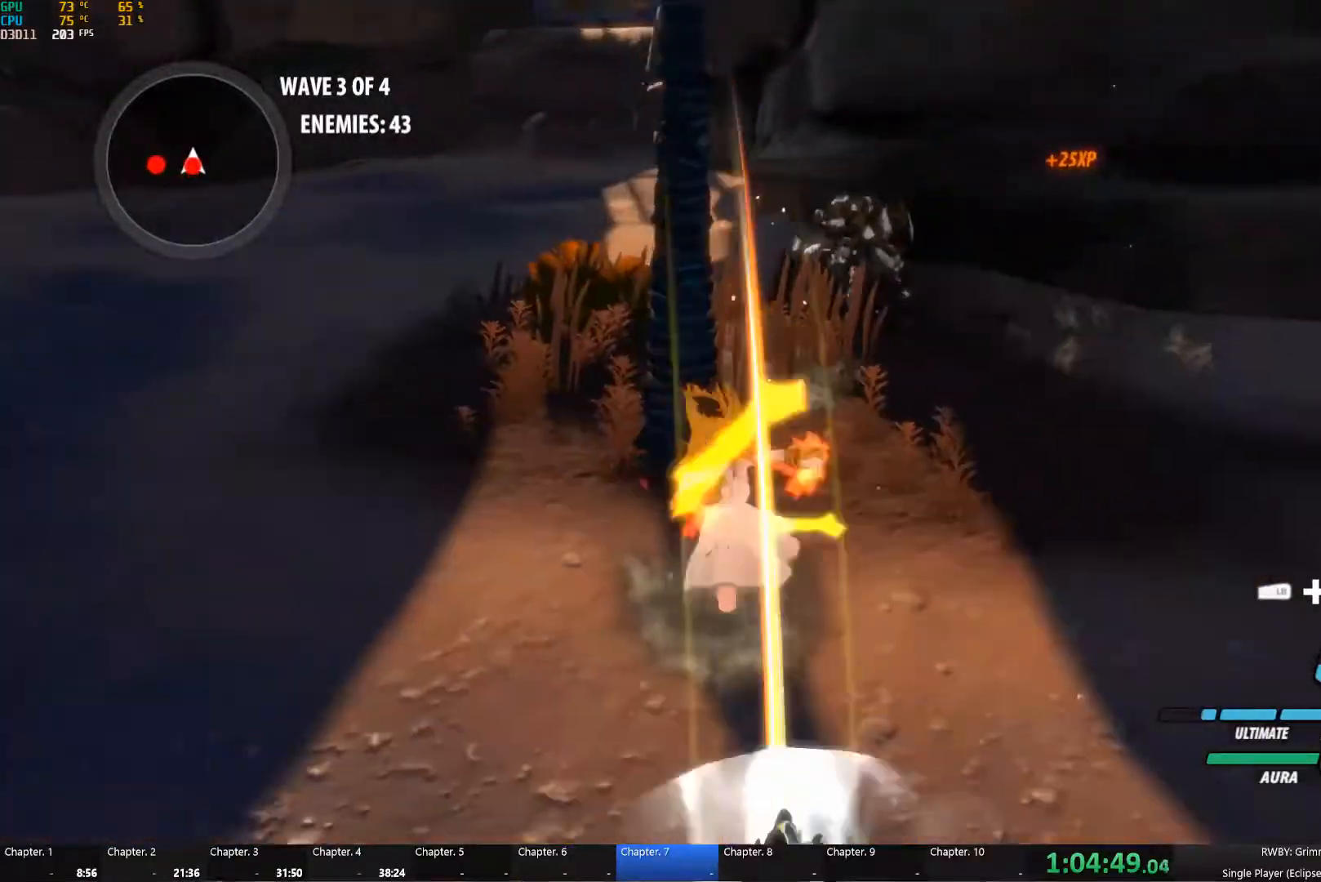
{"dt_ms": 500, "buttons": [], "left_stick": "down", "right_stick": "center", "button_events": [[66, "L2", "up"], [83, "B", "down"], [100, "Y", "up"], [183, "B", "up"], [200, "A", "down"], [233, "L2", "down"], [250, "A", "up"], [250, "Y", "down"], [350, "B", "down"], [350, "L2", "up"], [350, "Y", "up"], [450, "B", "up"]]}
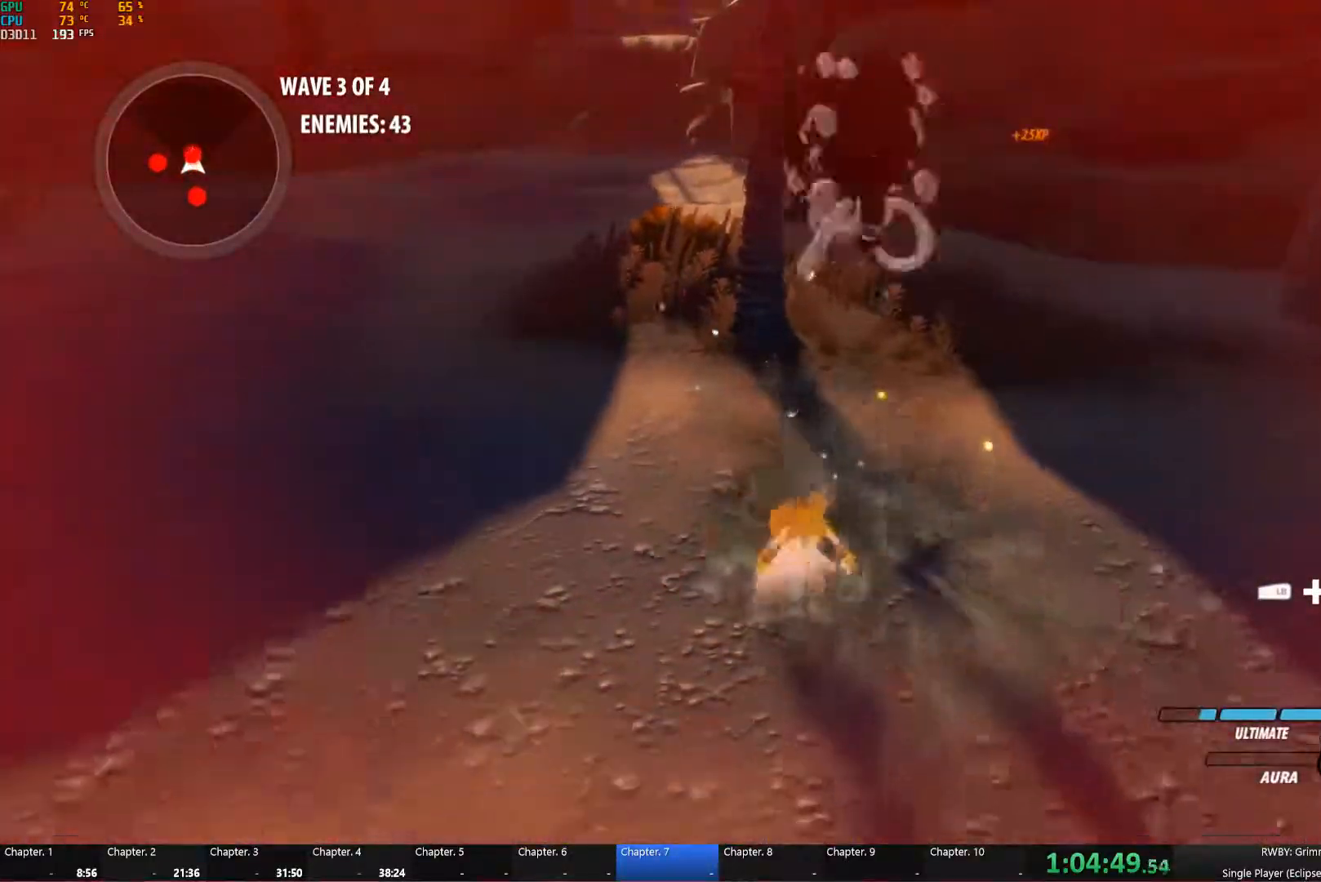
{"dt_ms": 500, "buttons": ["B", "Y"], "left_stick": "up", "right_stick": "center", "button_events": [[333, "A", "down"], [350, "L2", "down"], [383, "A", "up"], [383, "Y", "down"], [483, "L2", "up"], [500, "B", "down"]]}
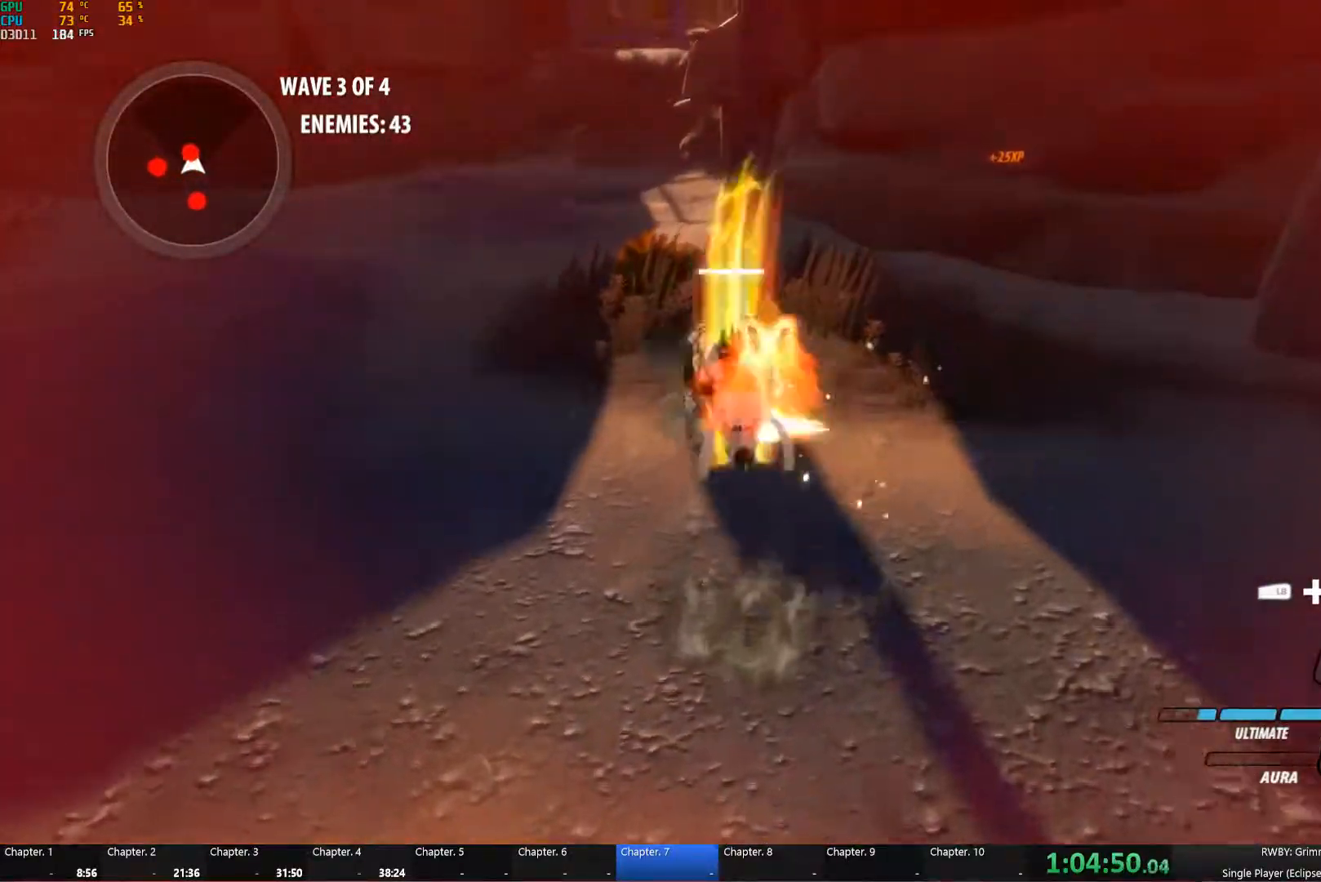
{"dt_ms": 500, "buttons": ["Y"], "left_stick": "up-left", "right_stick": "center", "button_events": [[16, "Y", "up"], [83, "B", "up"], [100, "A", "down"], [133, "L2", "down"], [166, "A", "up"], [166, "Y", "down"], [250, "L2", "up"], [266, "B", "down"], [266, "Y", "up"], [350, "B", "up"], [383, "L2", "down"], [416, "Y", "down"], [483, "L2", "up"]]}
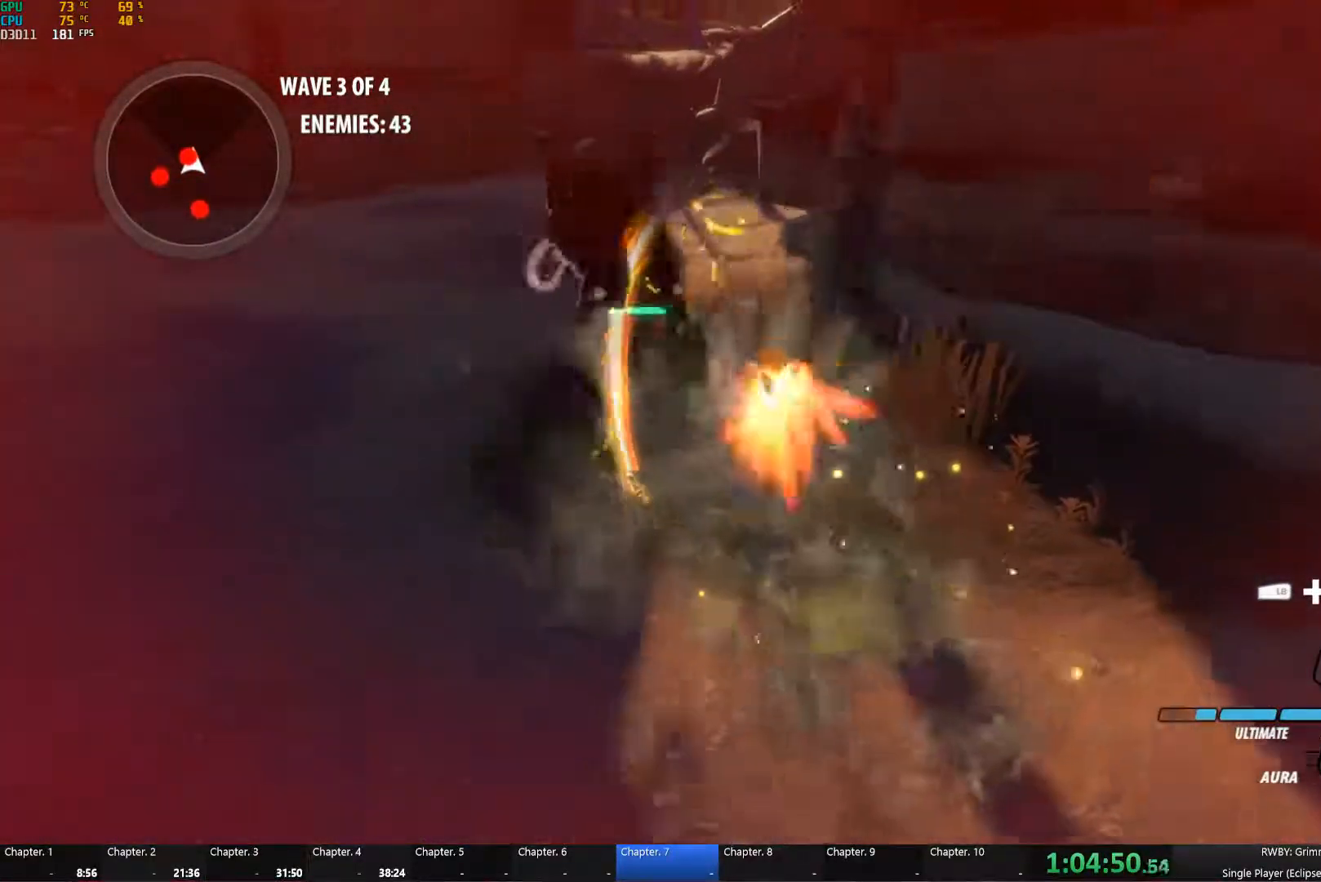
{"dt_ms": 500, "buttons": ["Y", "L2"], "left_stick": "up-left", "right_stick": "center", "button_events": [[33, "B", "down"], [33, "Y", "up"], [83, "B", "up"], [100, "A", "down"], [150, "L2", "down"], [166, "A", "up"], [183, "Y", "down"], [233, "L2", "up"], [300, "B", "down"], [300, "Y", "up"], [350, "B", "up"], [433, "L2", "down"], [450, "Y", "down"]]}
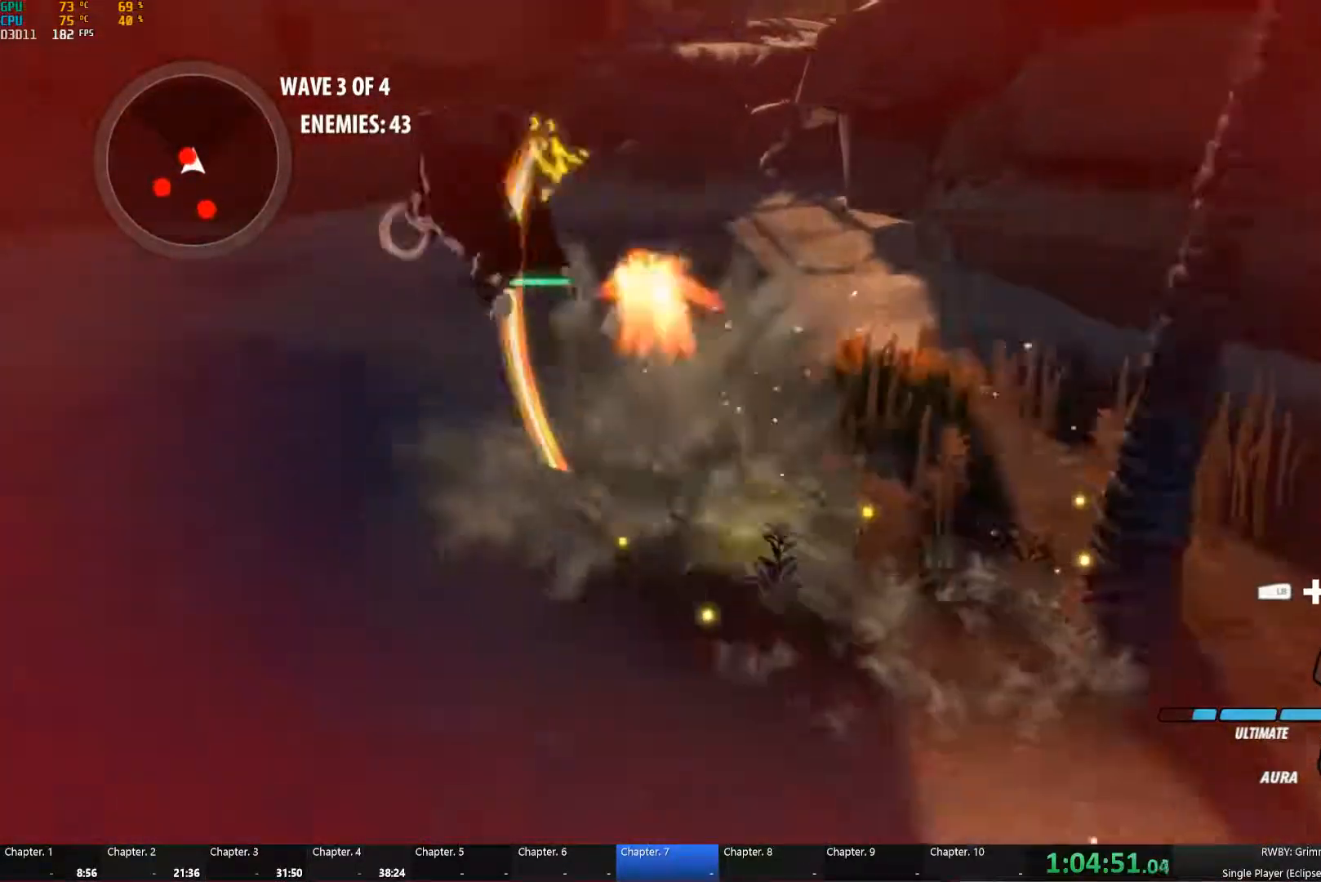
{"dt_ms": 500, "buttons": ["Y", "L2"], "left_stick": "up-left", "right_stick": "center", "button_events": [[33, "L2", "up"], [50, "B", "down"], [83, "Y", "up"], [150, "B", "up"], [166, "L2", "down"], [200, "Y", "down"], [300, "L2", "up"], [333, "B", "down"], [350, "Y", "up"], [400, "B", "up"], [450, "A", "down"], [466, "L2", "down"], [500, "A", "up"], [500, "Y", "down"]]}
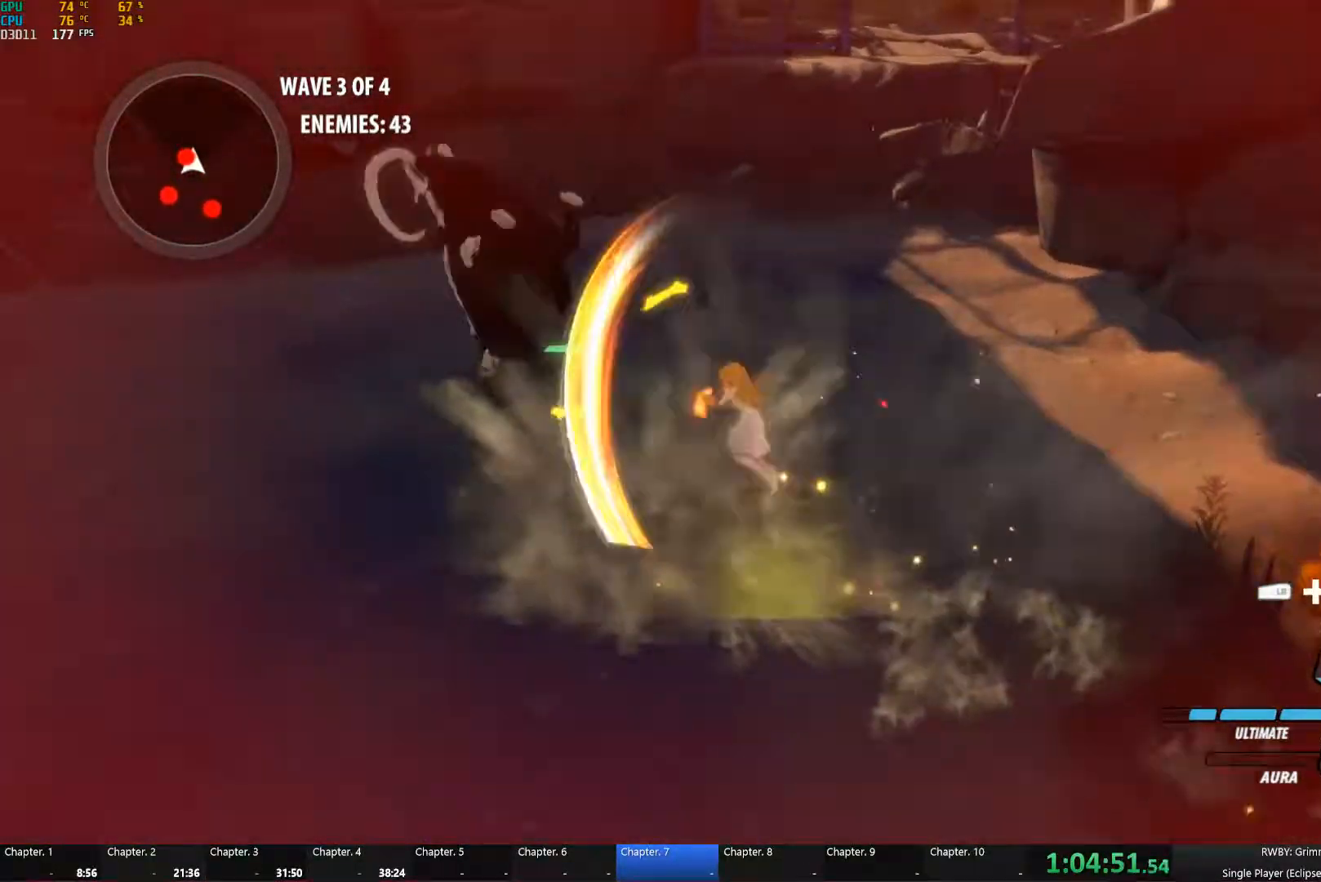
{"dt_ms": 500, "buttons": ["A", "L2"], "left_stick": "up-left", "right_stick": "center", "button_events": [[66, "L2", "up"], [116, "B", "down"], [116, "Y", "up"], [183, "B", "up"], [200, "A", "down"], [216, "L2", "down"], [266, "A", "up"], [266, "Y", "down"], [333, "L2", "up"], [383, "B", "down"], [383, "Y", "up"], [433, "B", "up"], [483, "A", "down"], [500, "L2", "down"]]}
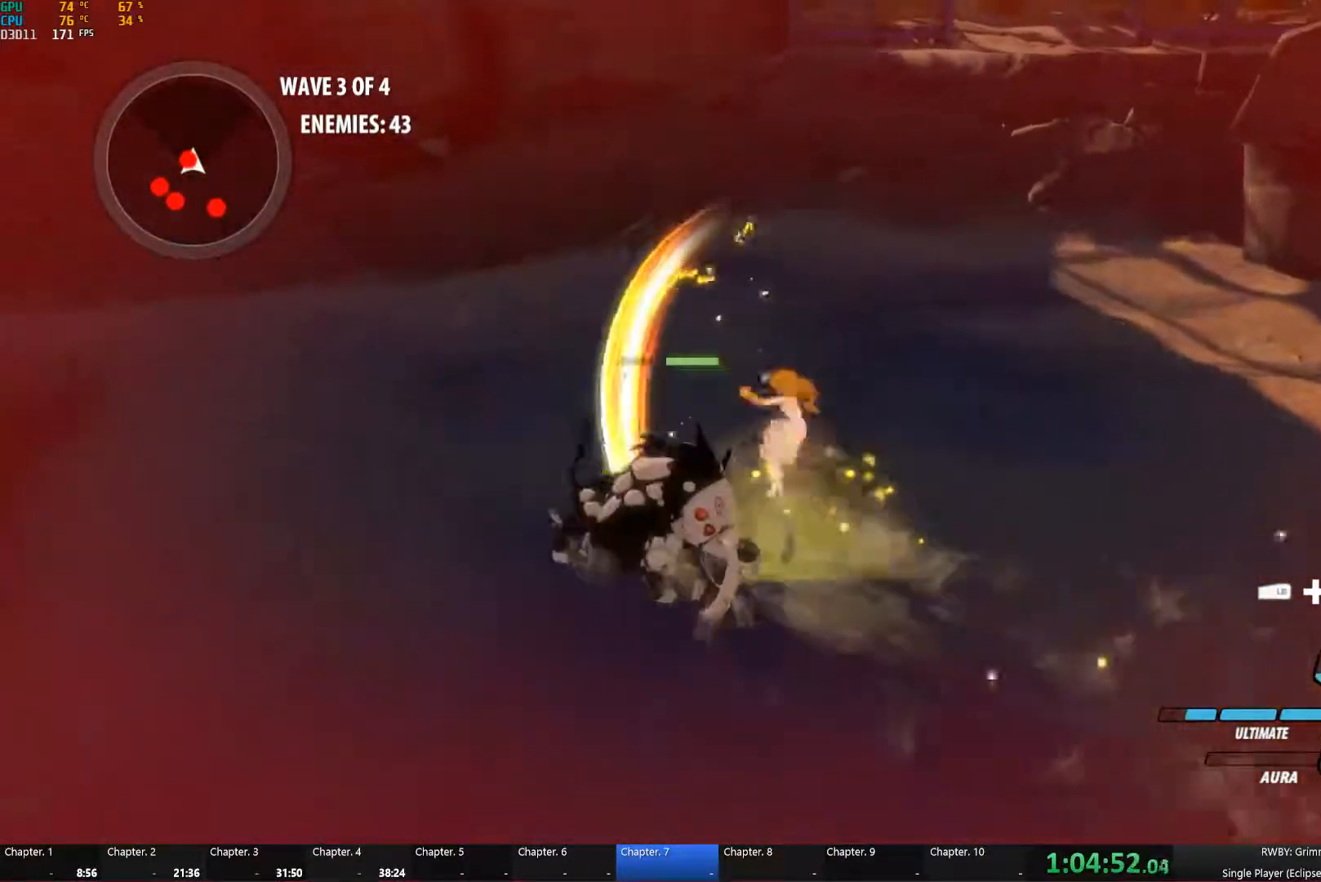
{"dt_ms": 500, "buttons": ["B"], "left_stick": "left", "right_stick": "center", "button_events": [[33, "A", "up"], [33, "Y", "down"], [116, "L2", "up"], [150, "B", "down"], [166, "Y", "up"], [233, "B", "up"], [300, "L2", "down"], [333, "Y", "down"], [400, "L2", "up"], [416, "B", "down"], [416, "Y", "up"]]}